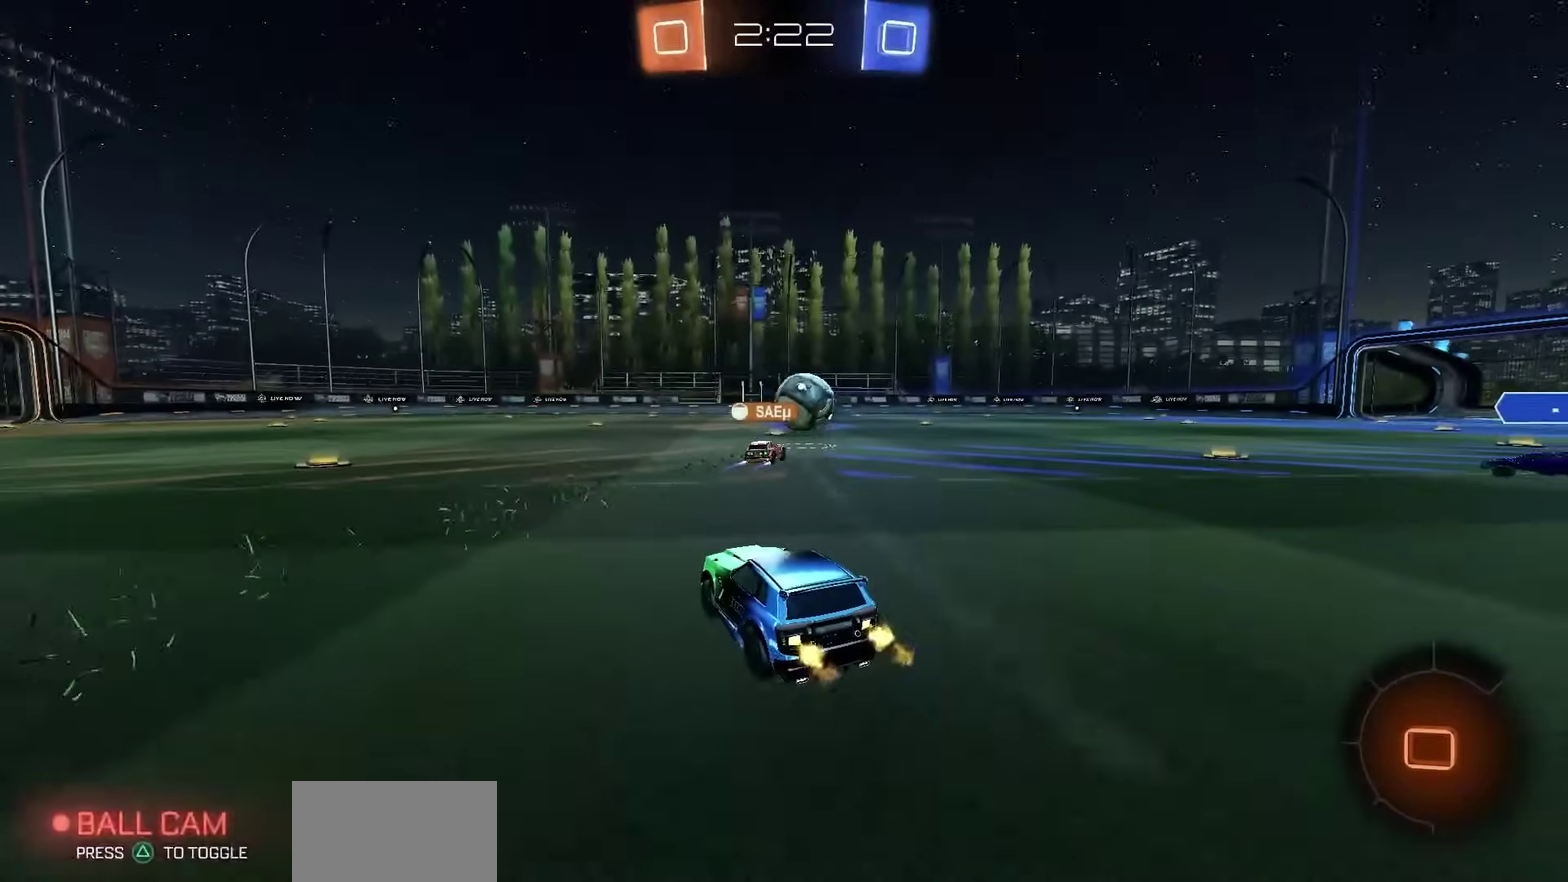
Gameplay with a controller (PlayStation layout); each line is a JSON object with the inputs held at the frame after it (dt_ms = milliseconds from this image to that frame). "events" lists button and stick changes between this image and that frame as [ms after this image, input, new state], when the widget could be followed in between.
{"dt_ms": 500, "buttons": ["R2"], "left_stick": "left", "right_stick": "center", "events": [[83, "left_stick", "right"], [217, "left_stick", "center"], [483, "left_stick", "left"]]}
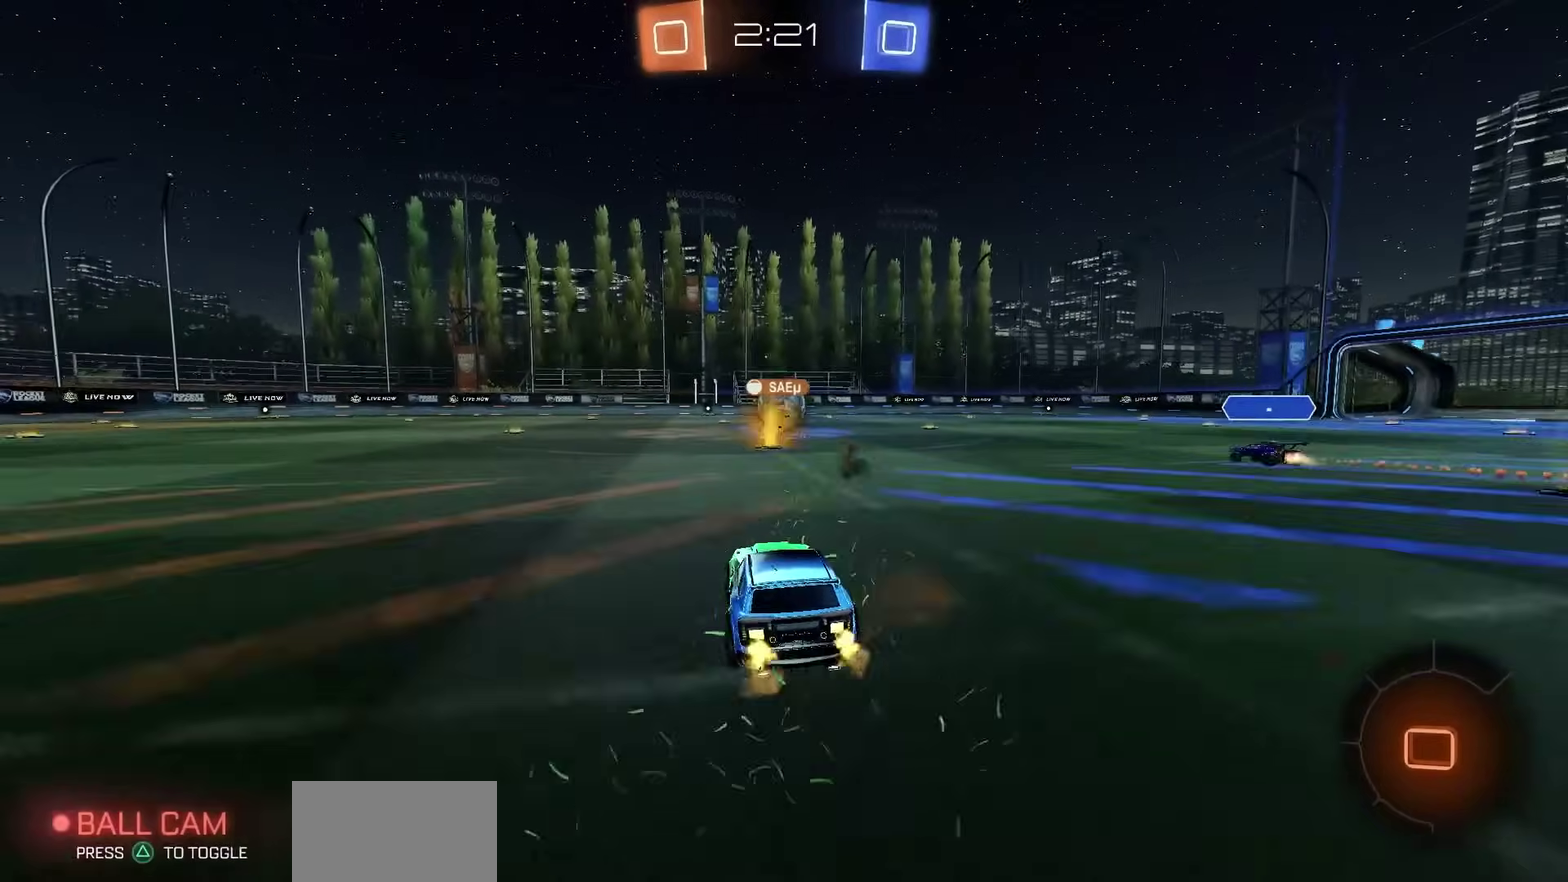
{"dt_ms": 300, "buttons": ["CROSS", "R2"], "left_stick": "up-left", "right_stick": "center", "events": [[200, "CROSS", "down"], [250, "CROSS", "up"], [267, "left_stick", "up-left"], [300, "CROSS", "down"]]}
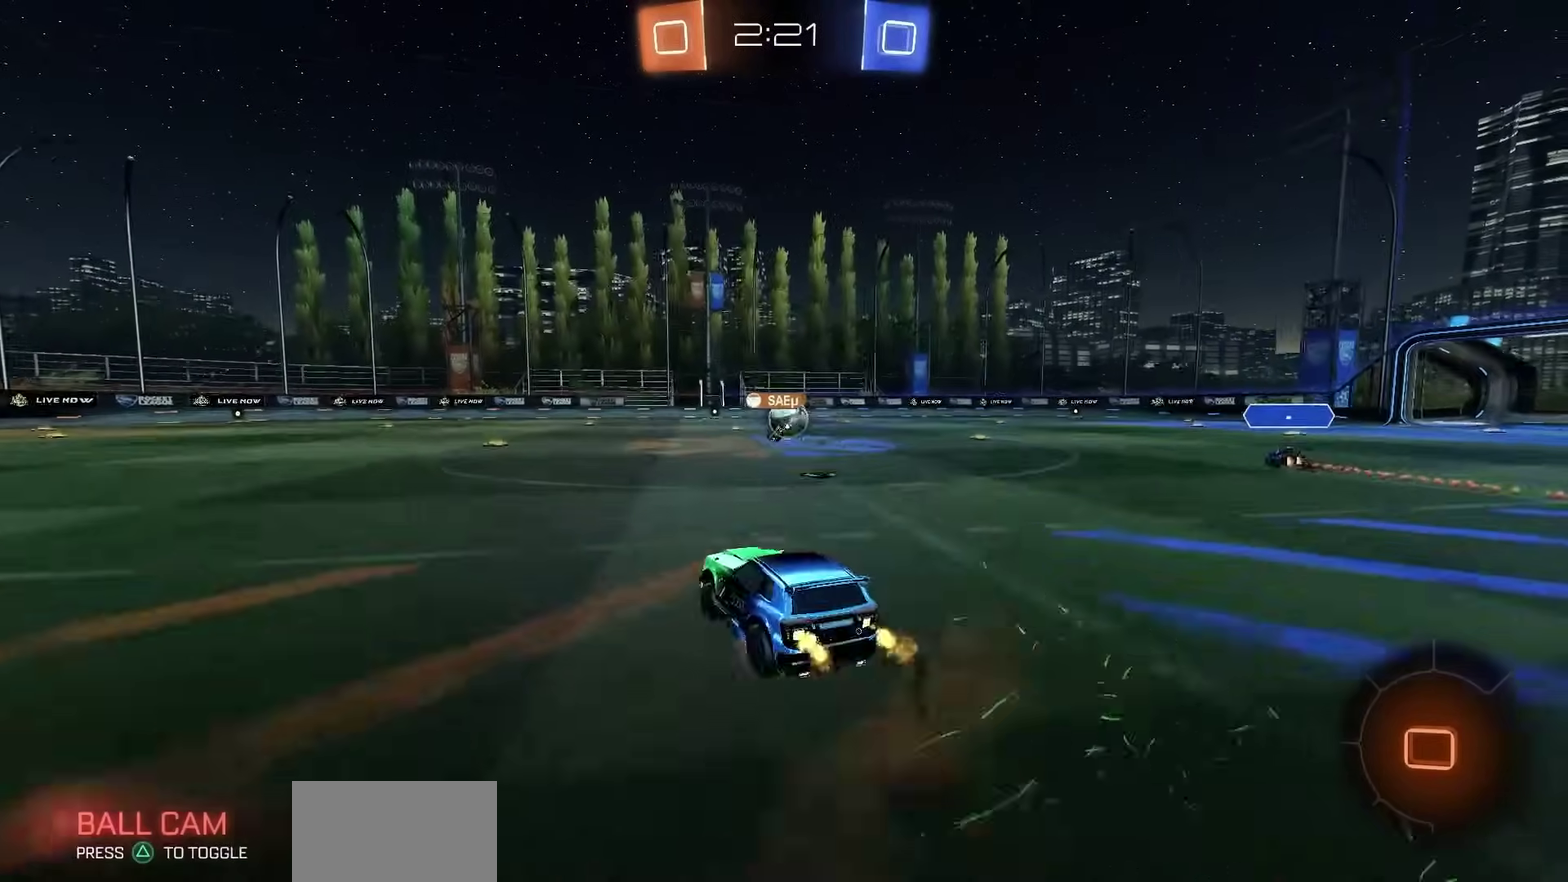
{"dt_ms": 700, "buttons": ["SQUARE", "R2"], "left_stick": "down-left", "right_stick": "center", "events": [[50, "CROSS", "up"], [67, "left_stick", "down"], [183, "left_stick", "down-left"], [333, "SQUARE", "down"]]}
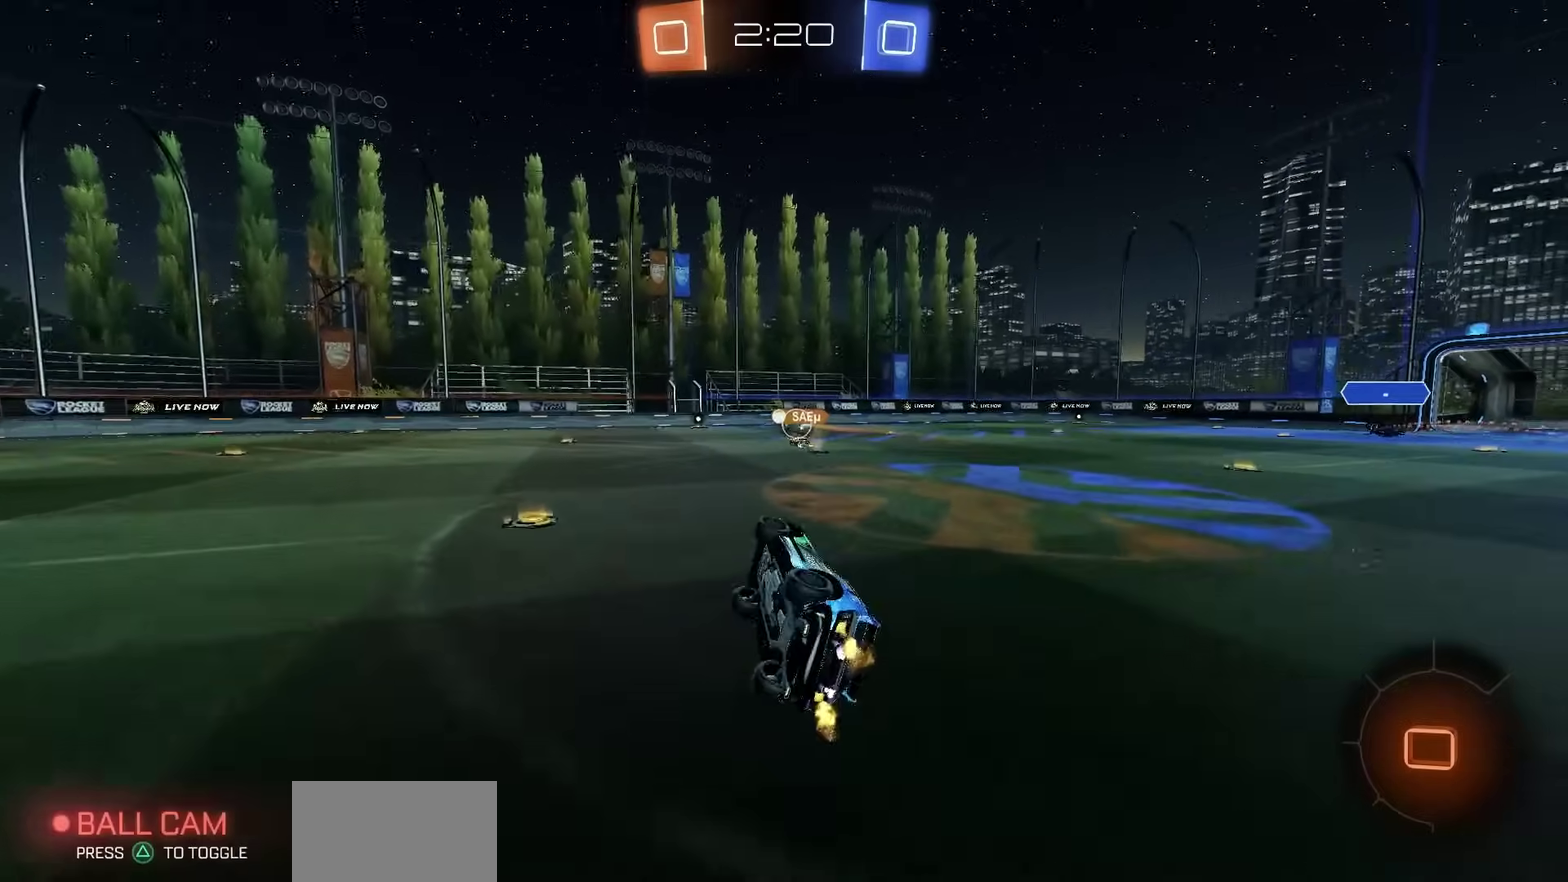
{"dt_ms": 500, "buttons": ["R2"], "left_stick": "center", "right_stick": "center", "events": [[33, "left_stick", "center"], [117, "SQUARE", "up"], [267, "left_stick", "right"], [417, "left_stick", "center"]]}
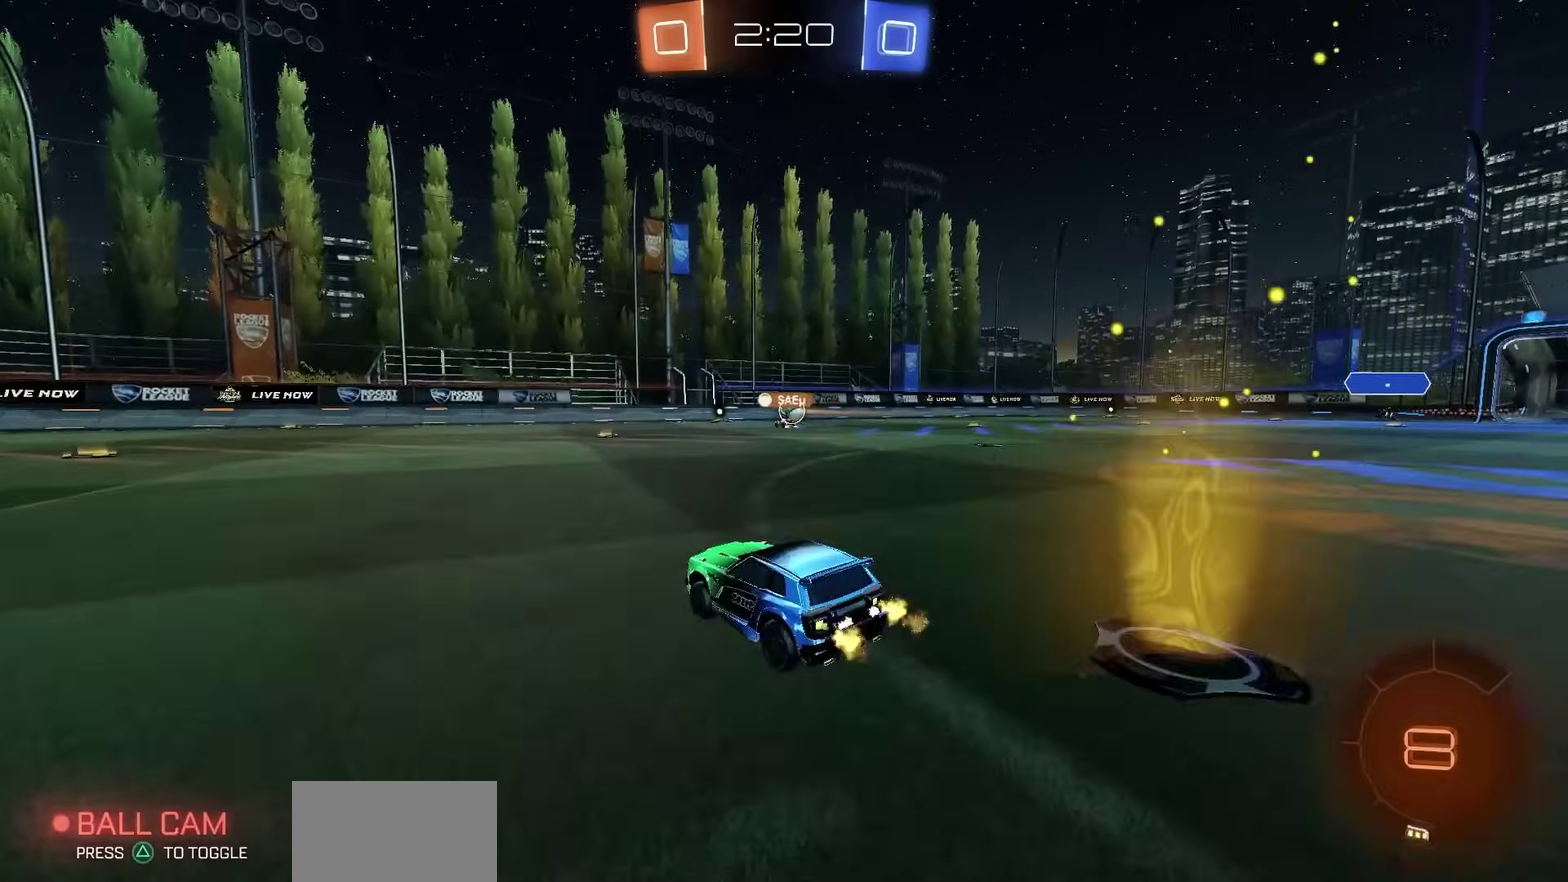
{"dt_ms": 500, "buttons": ["R2"], "left_stick": "center", "right_stick": "center", "events": [[383, "left_stick", "right"], [483, "left_stick", "center"]]}
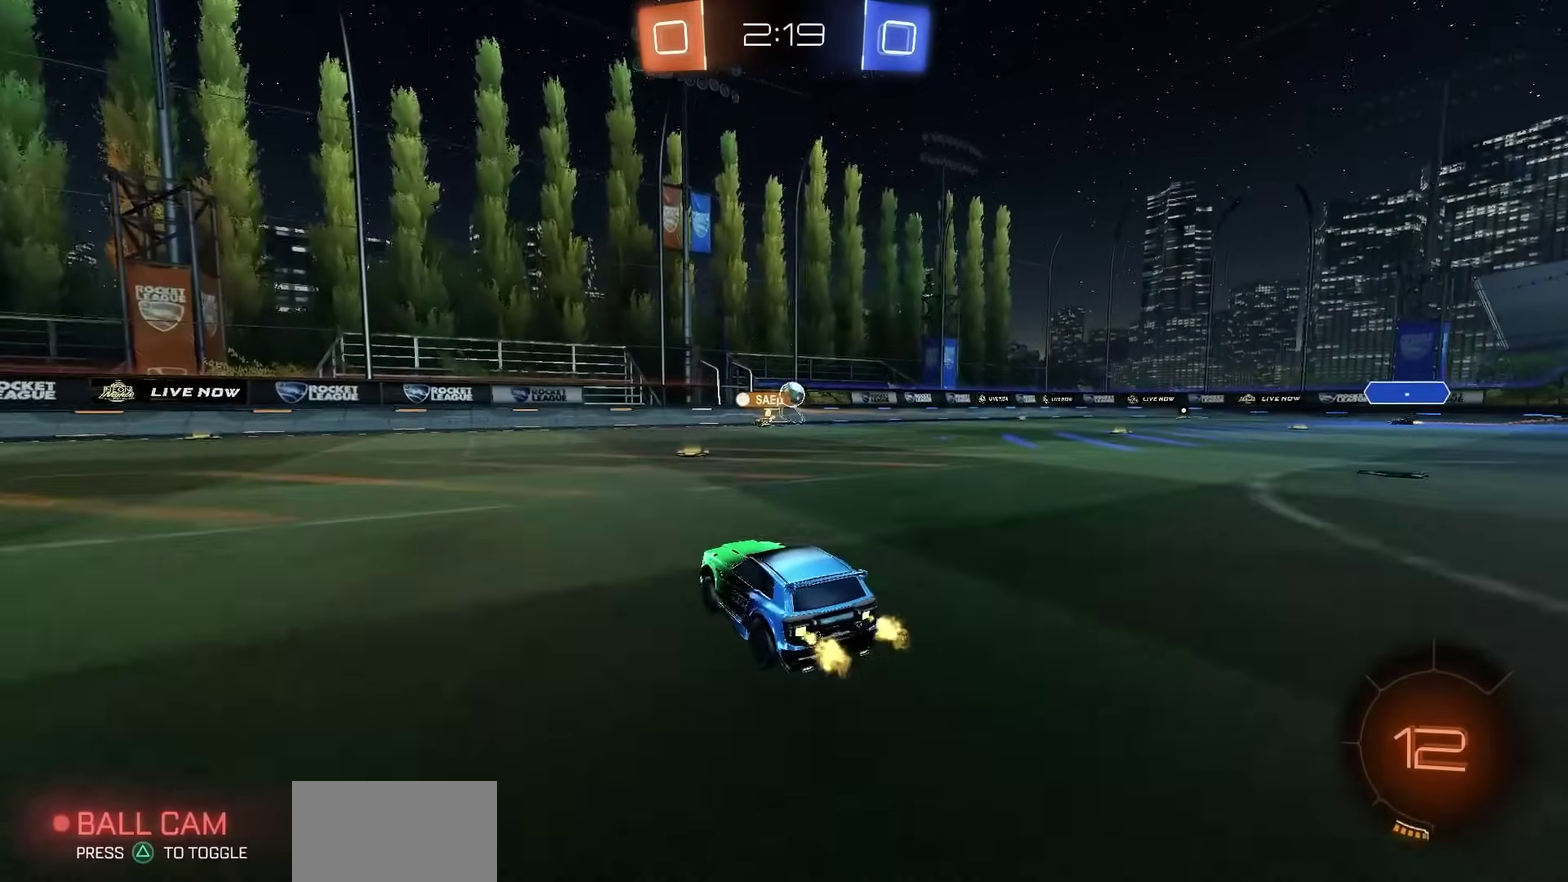
{"dt_ms": 500, "buttons": ["R2"], "left_stick": "right", "right_stick": "center", "events": [[233, "left_stick", "right"], [283, "L1", "down"], [417, "L1", "up"]]}
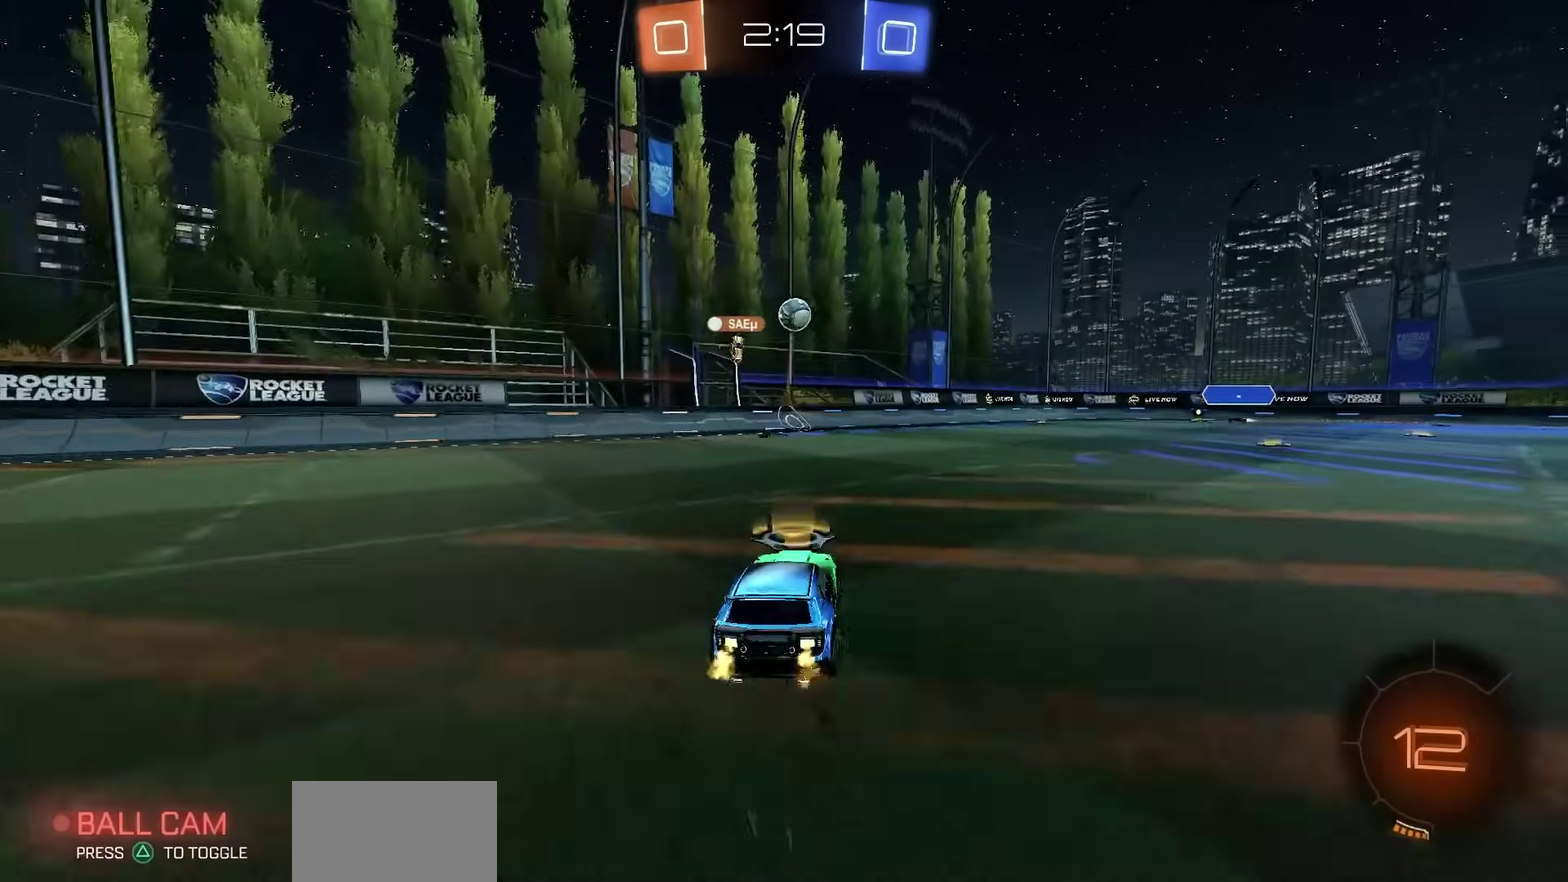
{"dt_ms": 700, "buttons": ["R2"], "left_stick": "left", "right_stick": "center", "events": [[633, "left_stick", "center"], [683, "left_stick", "left"]]}
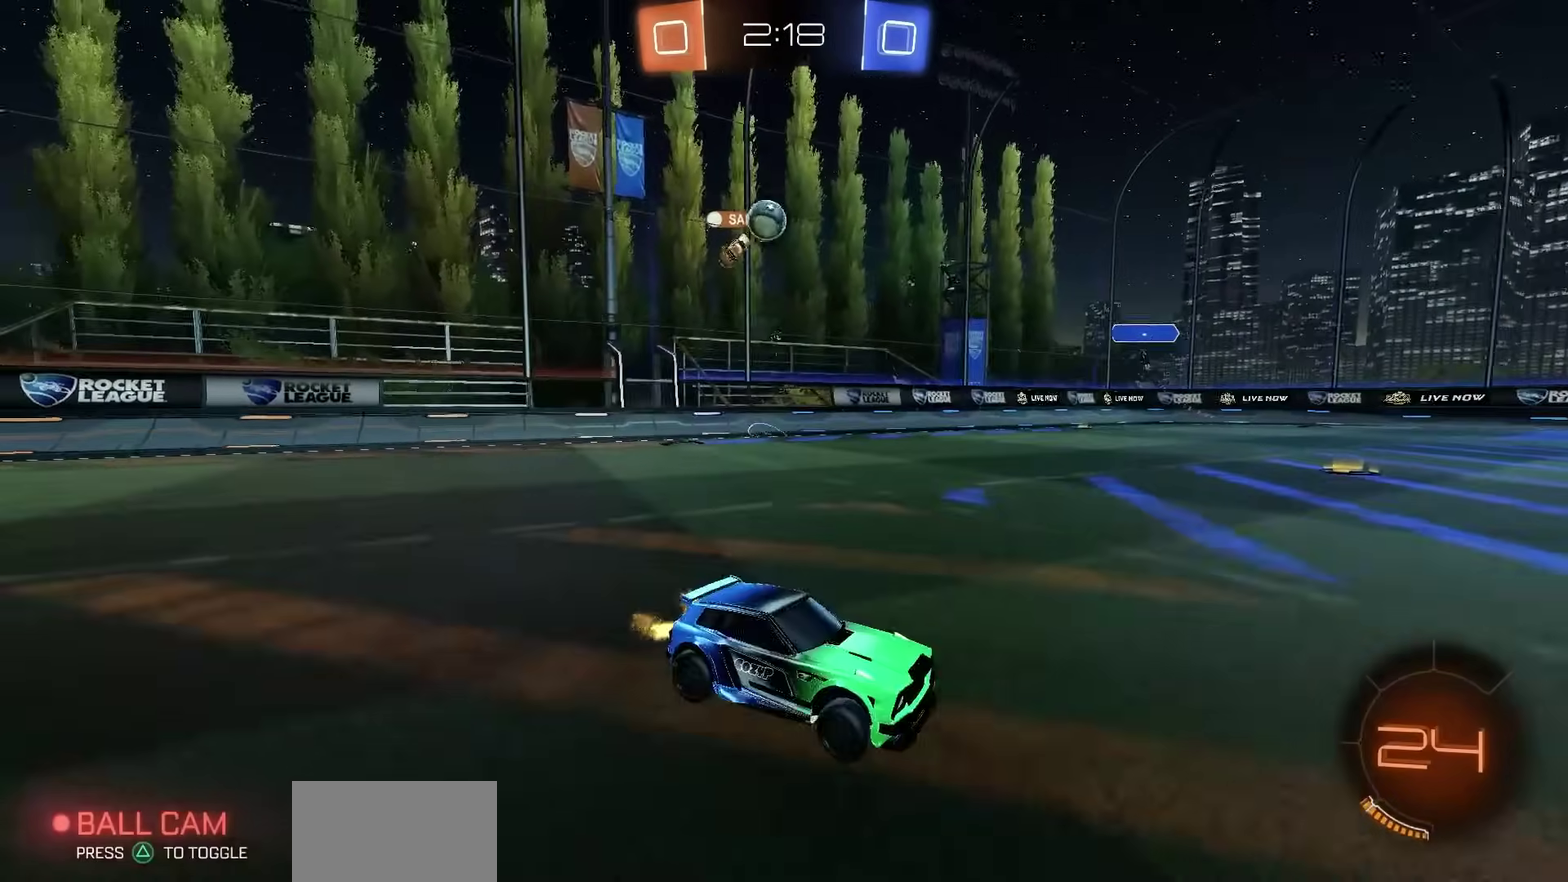
{"dt_ms": 300, "buttons": ["R2"], "left_stick": "center", "right_stick": "center", "events": [[117, "left_stick", "center"]]}
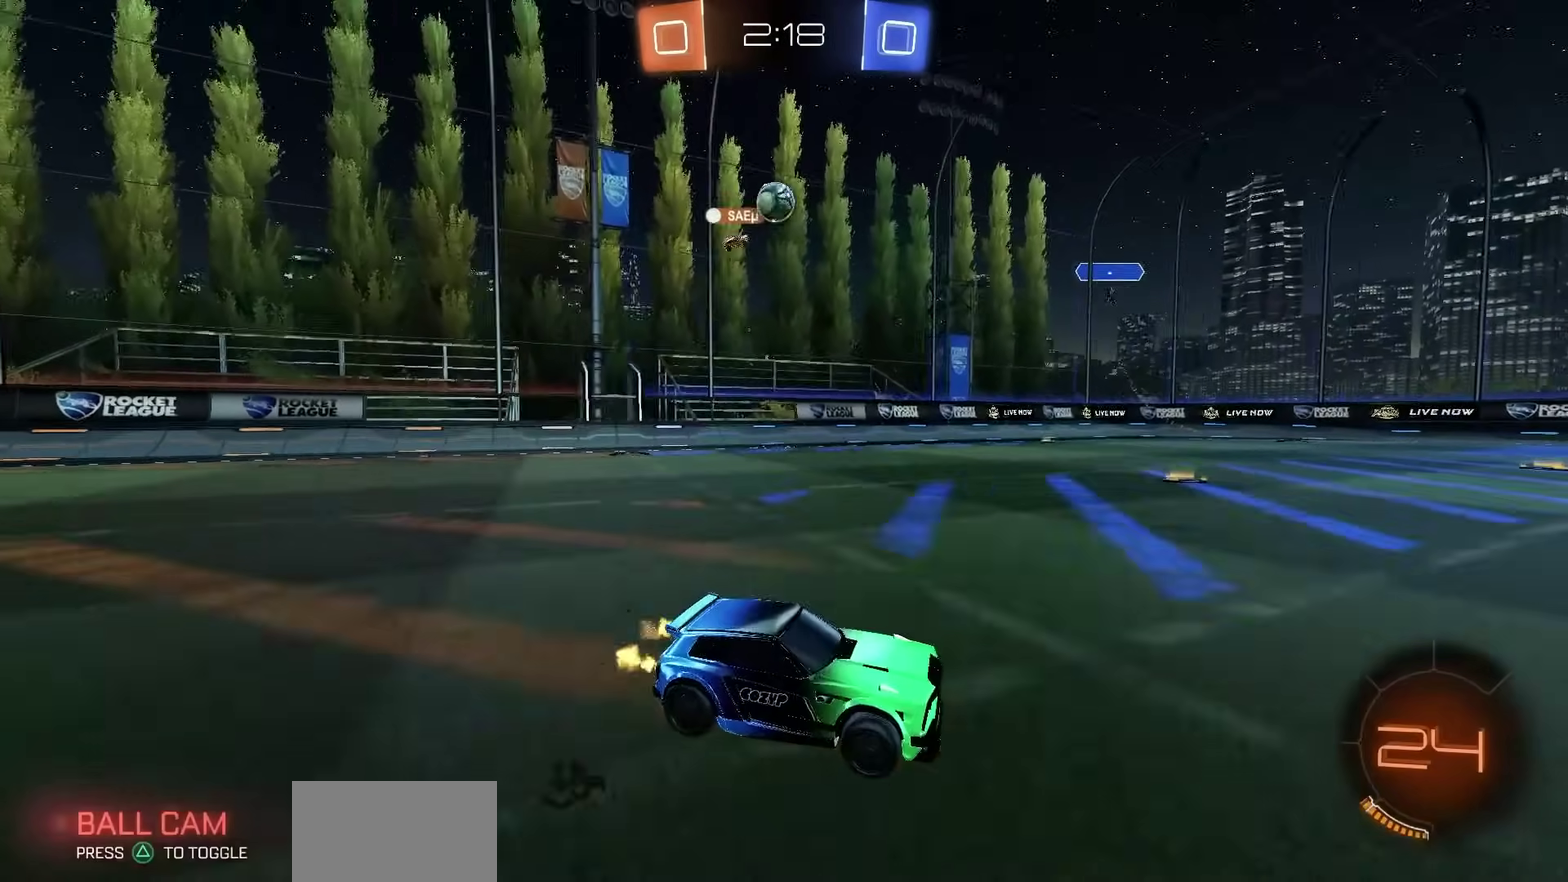
{"dt_ms": 500, "buttons": ["R2"], "left_stick": "right", "right_stick": "center", "events": [[500, "left_stick", "right"]]}
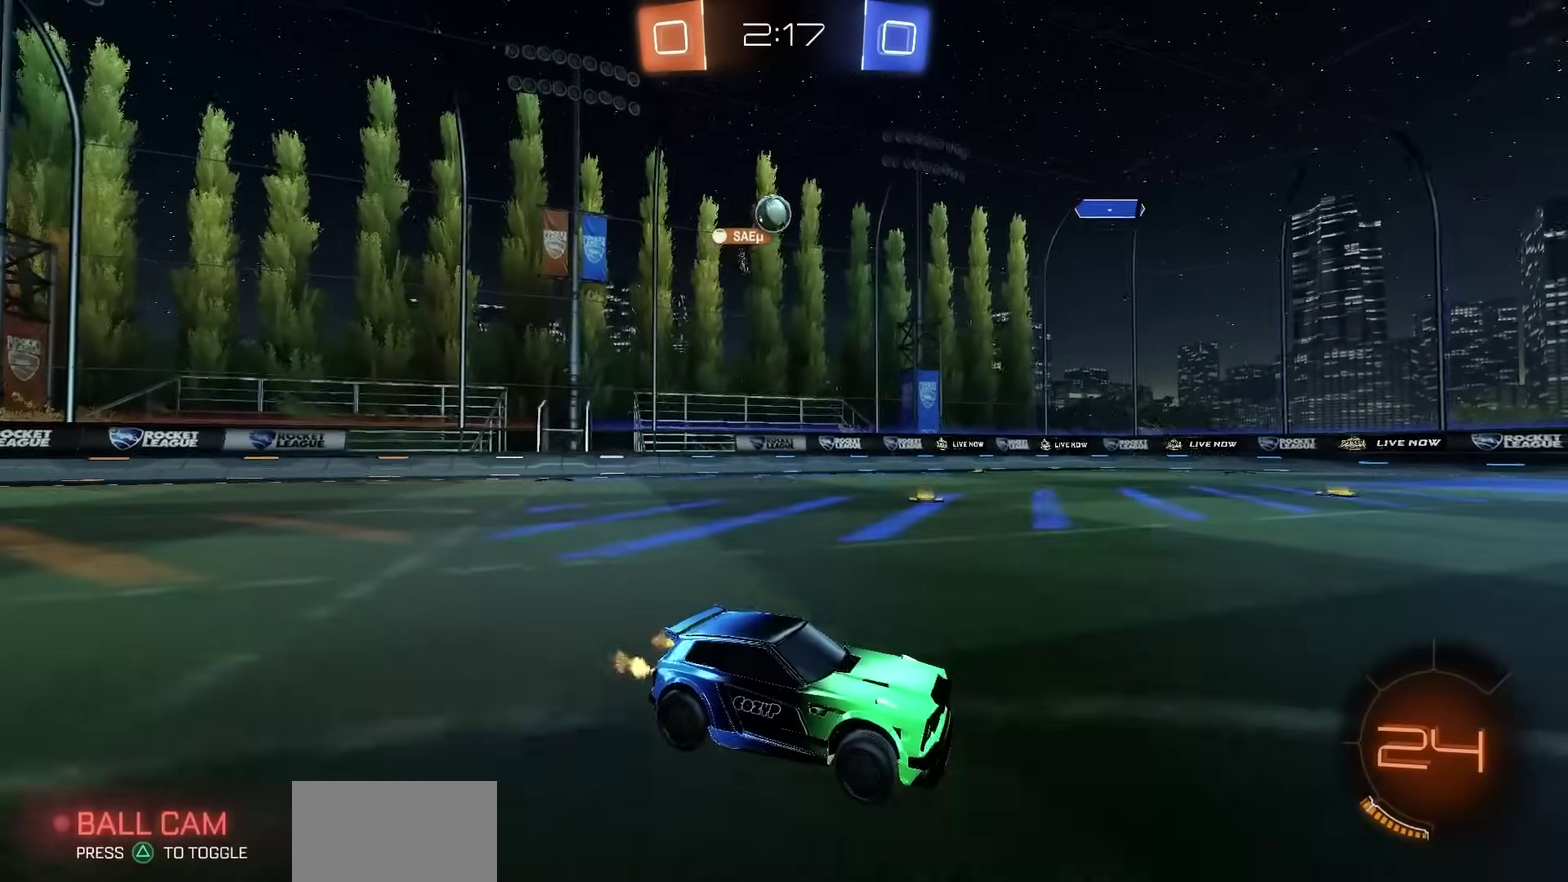
{"dt_ms": 500, "buttons": [], "left_stick": "center", "right_stick": "center", "events": [[17, "R2", "up"], [133, "left_stick", "center"]]}
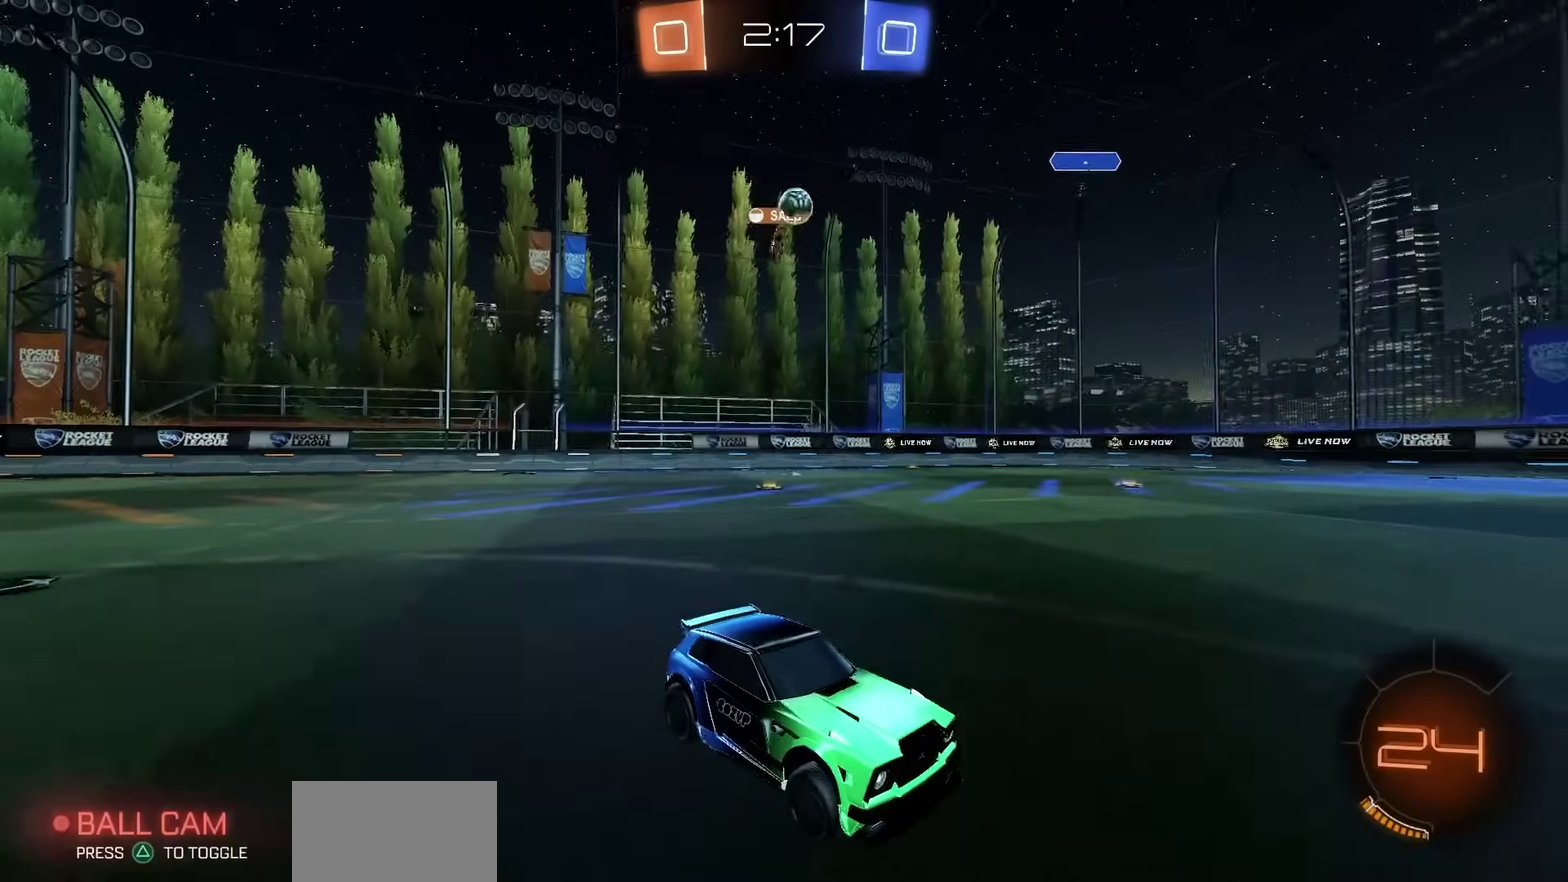
{"dt_ms": 500, "buttons": [], "left_stick": "center", "right_stick": "center", "events": [[417, "left_stick", "right"], [500, "left_stick", "center"]]}
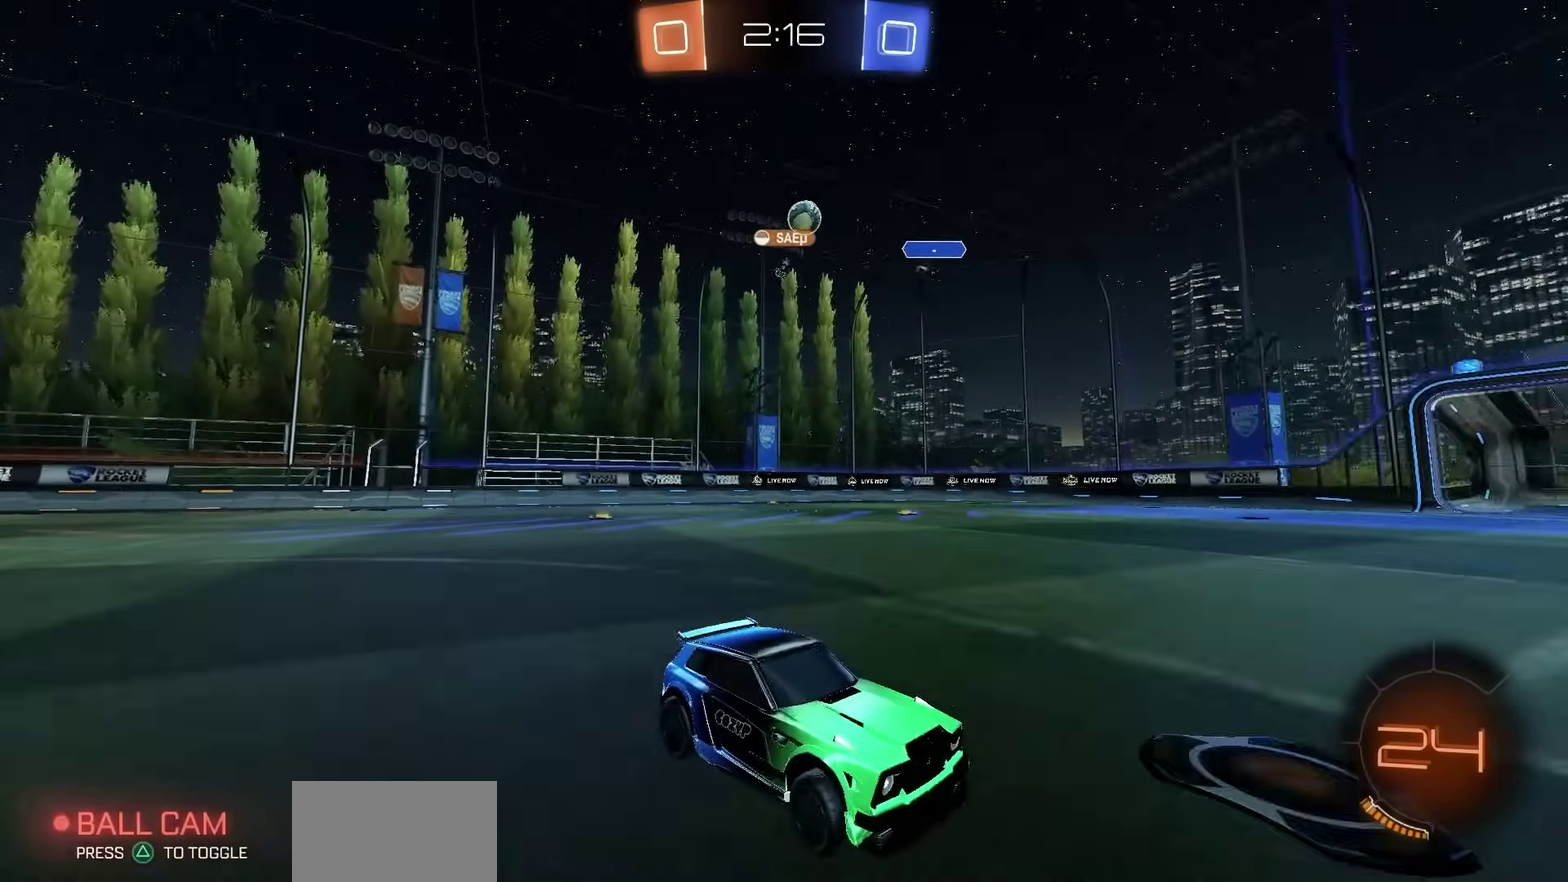
{"dt_ms": 700, "buttons": ["R2"], "left_stick": "left", "right_stick": "center", "events": [[233, "left_stick", "left"], [700, "R2", "down"]]}
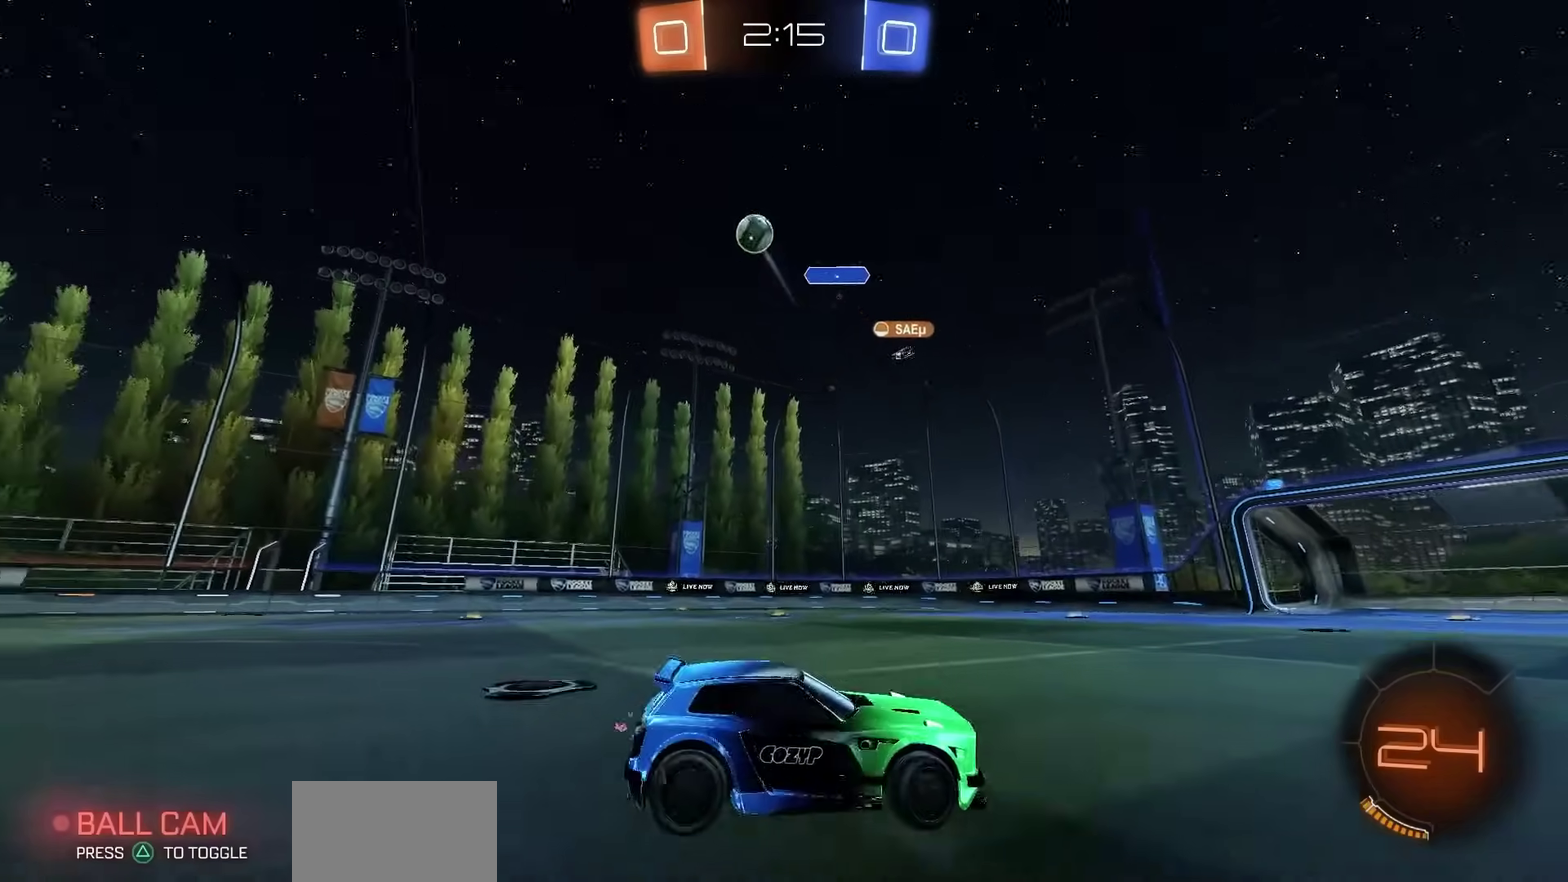
{"dt_ms": 300, "buttons": ["L1", "R2"], "left_stick": "down-right", "right_stick": "center", "events": [[133, "left_stick", "down-right"], [233, "L1", "down"]]}
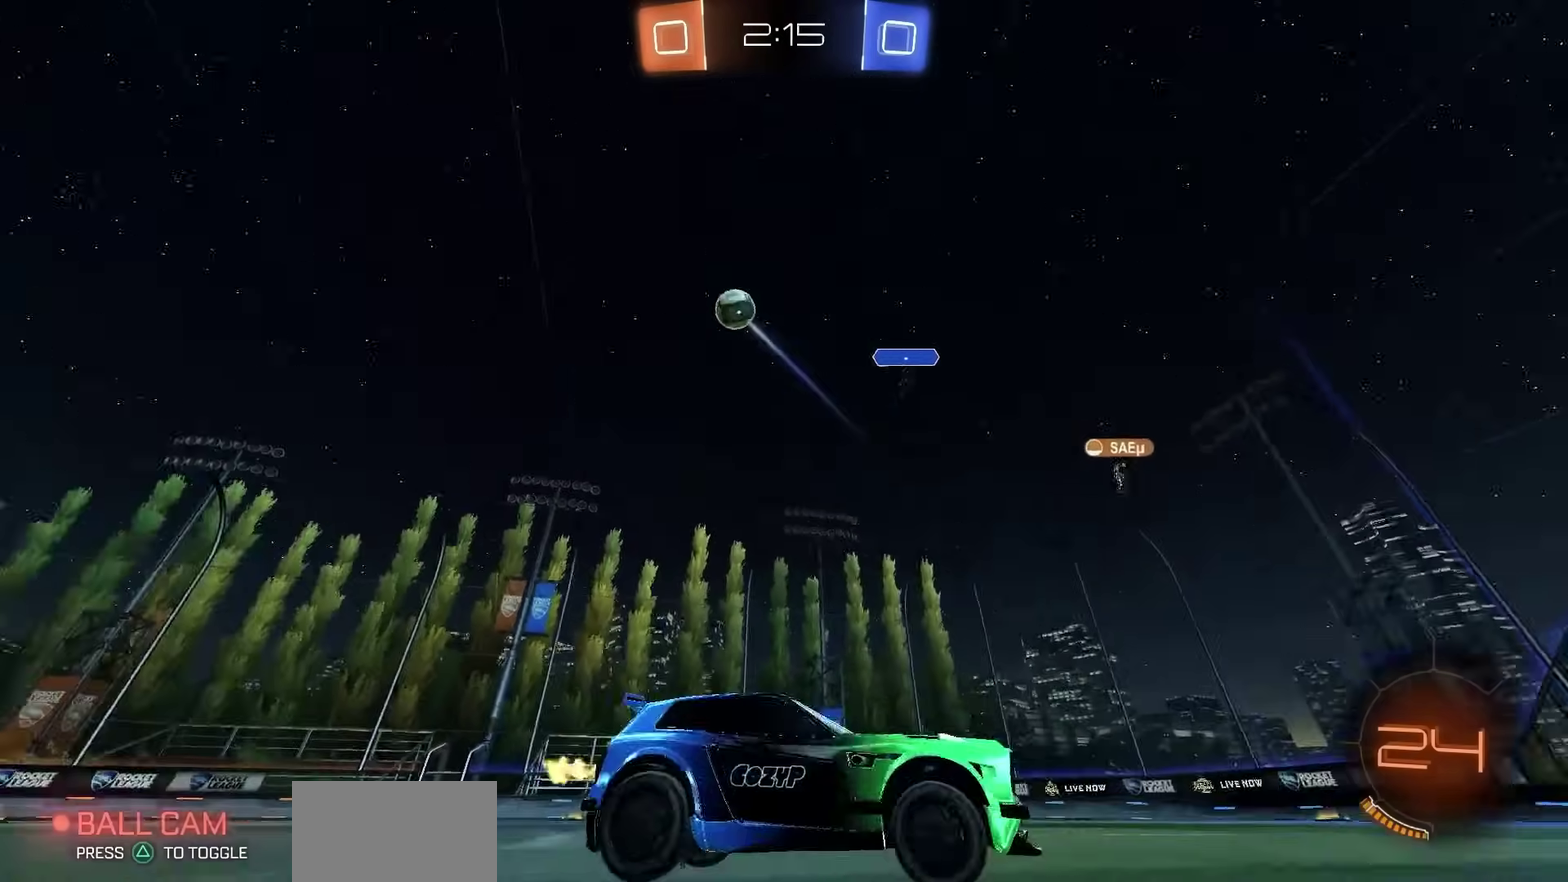
{"dt_ms": 400, "buttons": ["R2"], "left_stick": "down-right", "right_stick": "center", "events": [[67, "L1", "up"]]}
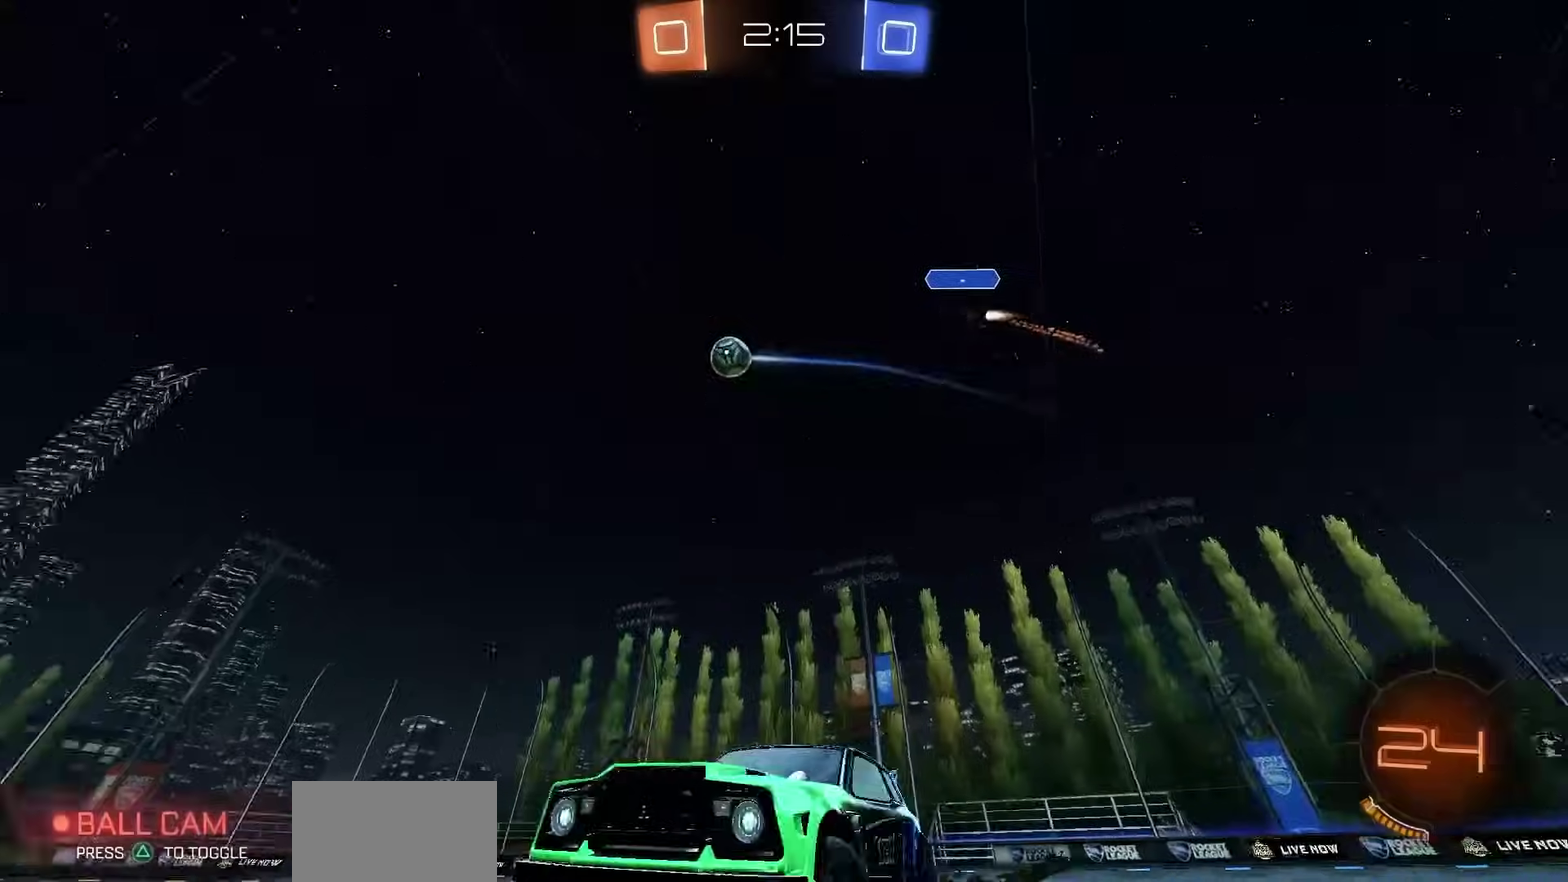
{"dt_ms": 800, "buttons": ["R1", "R2"], "left_stick": "down-left", "right_stick": "center", "events": [[50, "R1", "down"], [300, "left_stick", "right"], [433, "left_stick", "center"], [550, "CROSS", "down"], [600, "CROSS", "up"], [650, "CROSS", "down"], [750, "left_stick", "down-left"], [783, "CROSS", "up"]]}
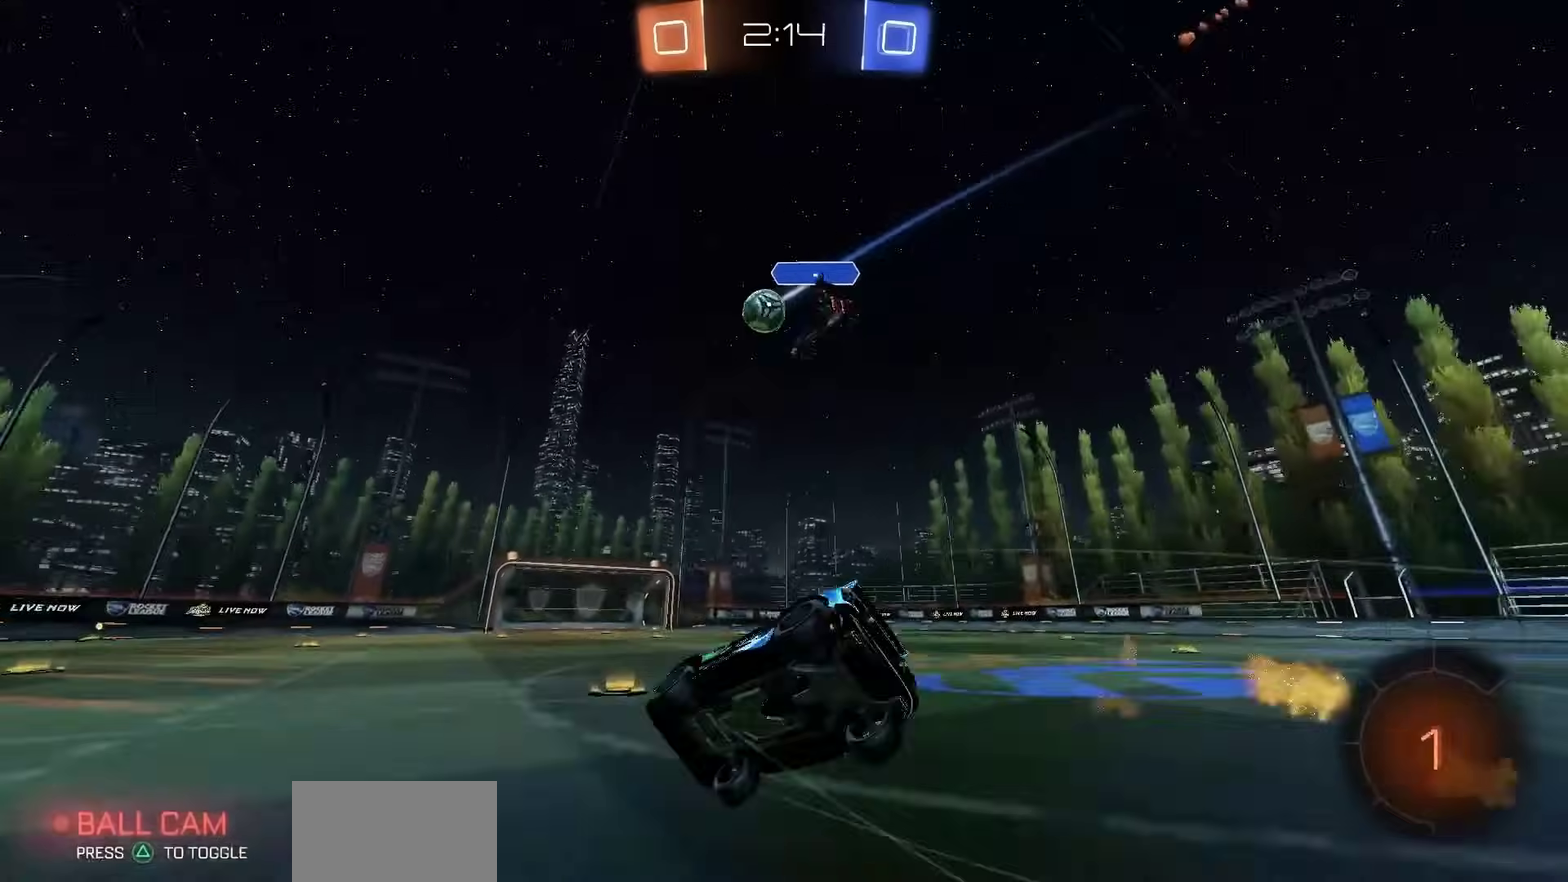
{"dt_ms": 300, "buttons": ["CIRCLE", "R1", "R2"], "left_stick": "down-right", "right_stick": "center", "events": [[67, "left_stick", "down"], [183, "CIRCLE", "down"], [200, "left_stick", "down-right"]]}
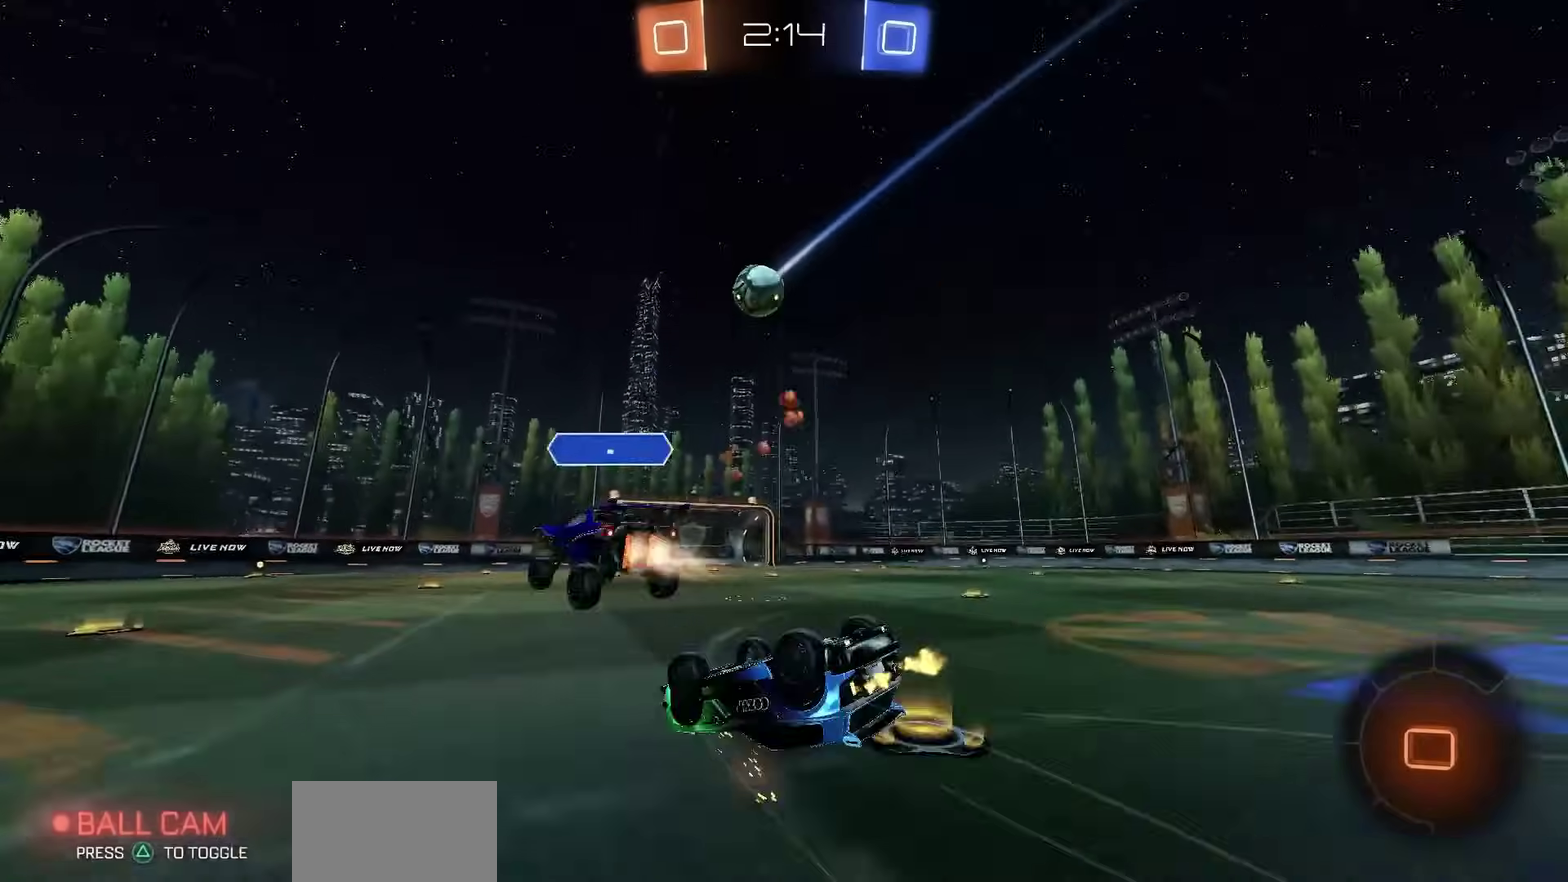
{"dt_ms": 500, "buttons": ["R1", "R2"], "left_stick": "center", "right_stick": "center", "events": [[333, "left_stick", "center"], [383, "CIRCLE", "up"]]}
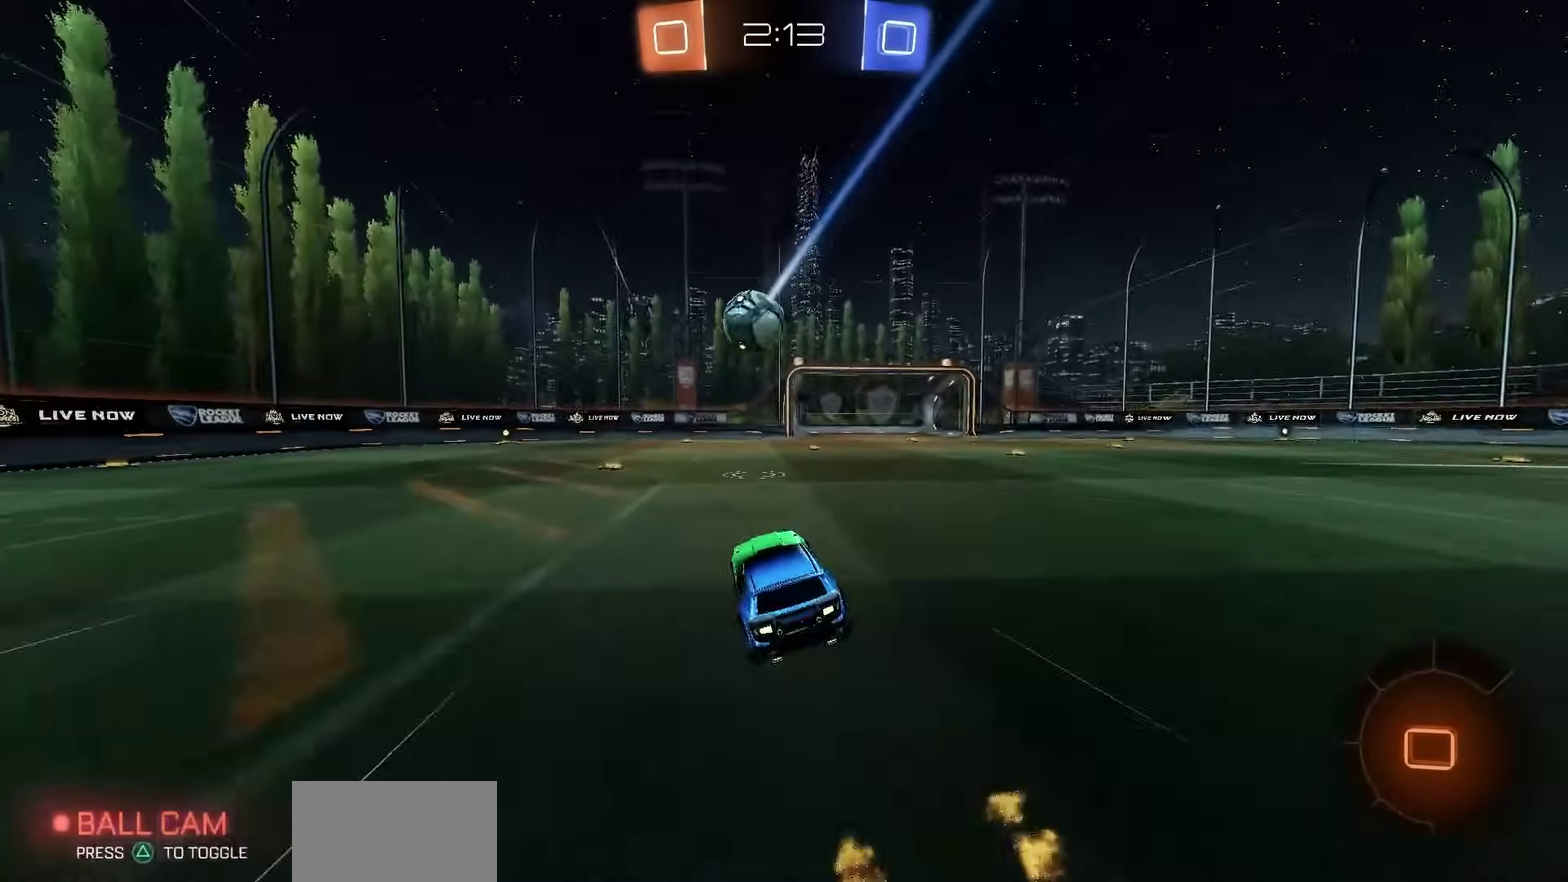
{"dt_ms": 300, "buttons": ["R1", "R2"], "left_stick": "left", "right_stick": "center", "events": [[17, "left_stick", "left"], [150, "TRIANGLE", "down"], [217, "TRIANGLE", "up"]]}
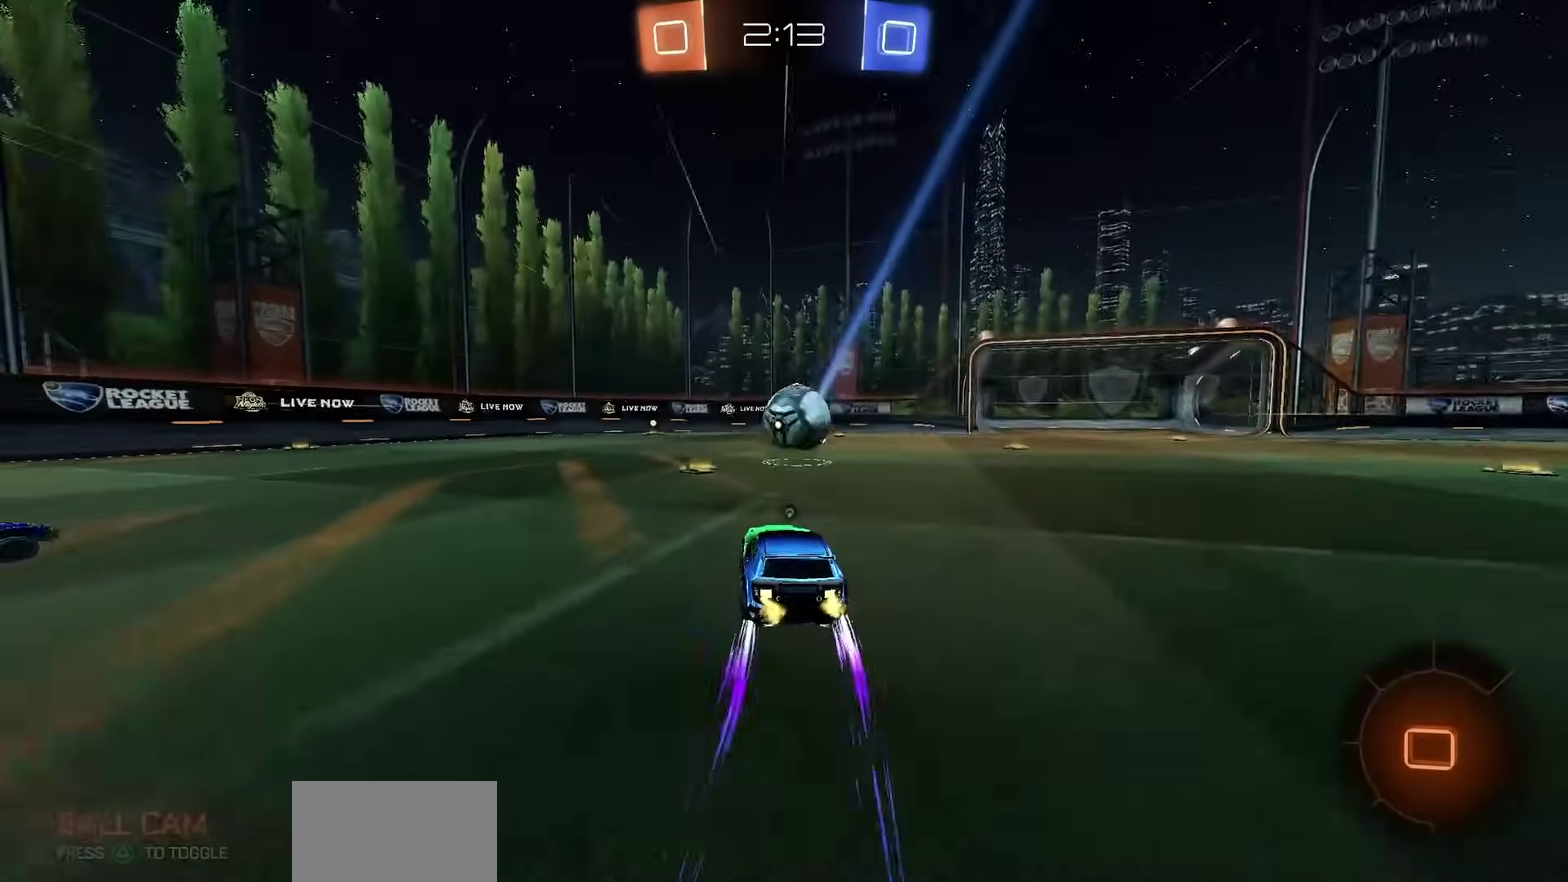
{"dt_ms": 700, "buttons": ["TRIANGLE", "R2"], "left_stick": "center", "right_stick": "center", "events": [[17, "left_stick", "center"], [200, "left_stick", "left"], [267, "left_stick", "center"], [600, "R1", "up"], [650, "TRIANGLE", "down"]]}
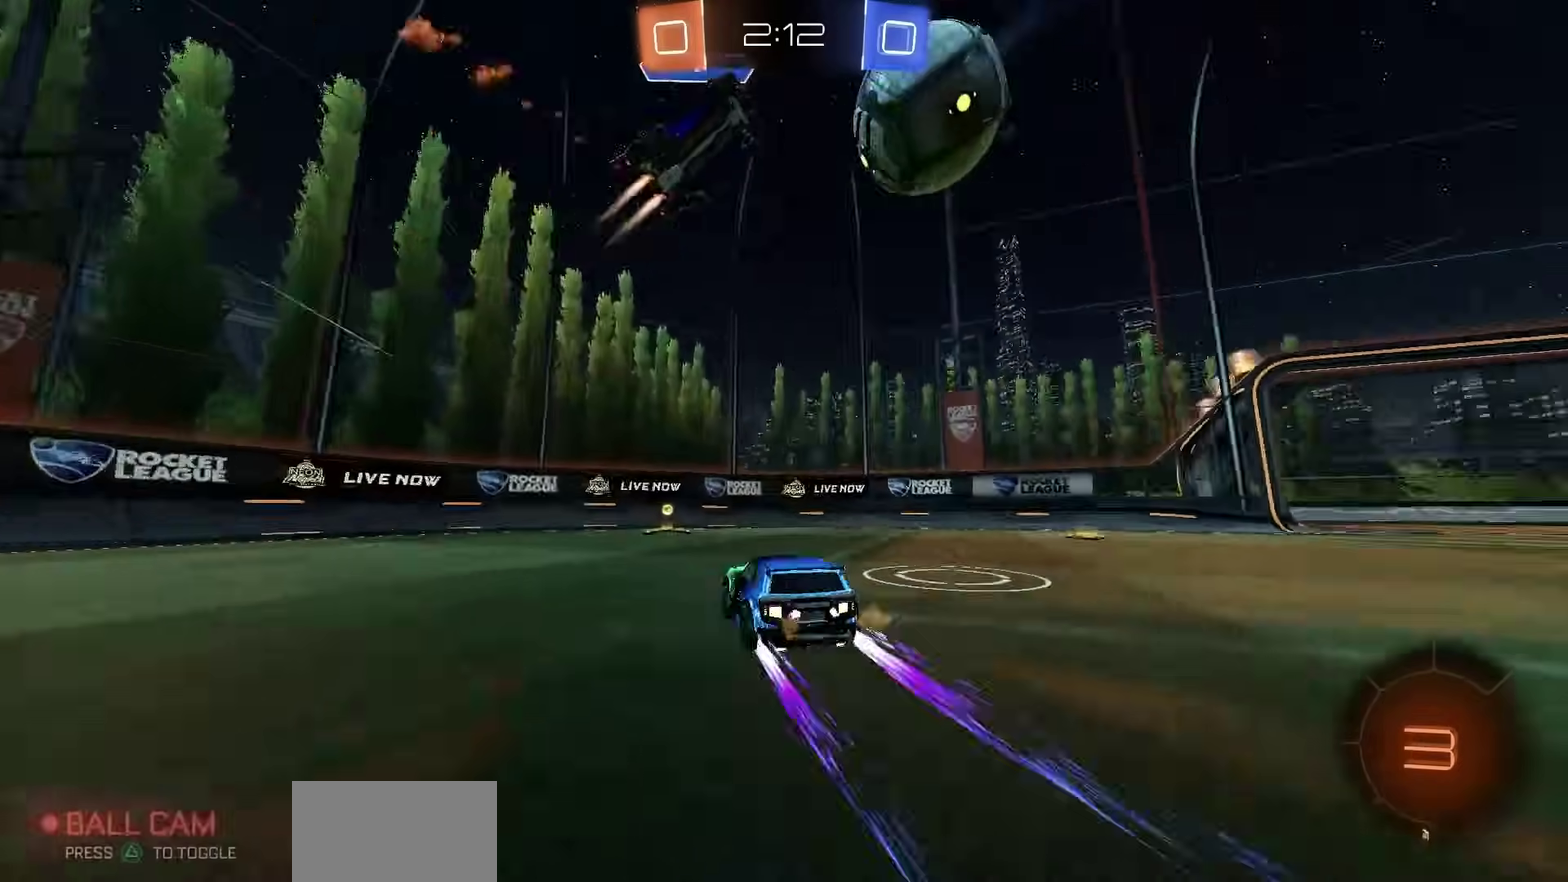
{"dt_ms": 400, "buttons": ["R2"], "left_stick": "center", "right_stick": "center", "events": [[17, "TRIANGLE", "up"]]}
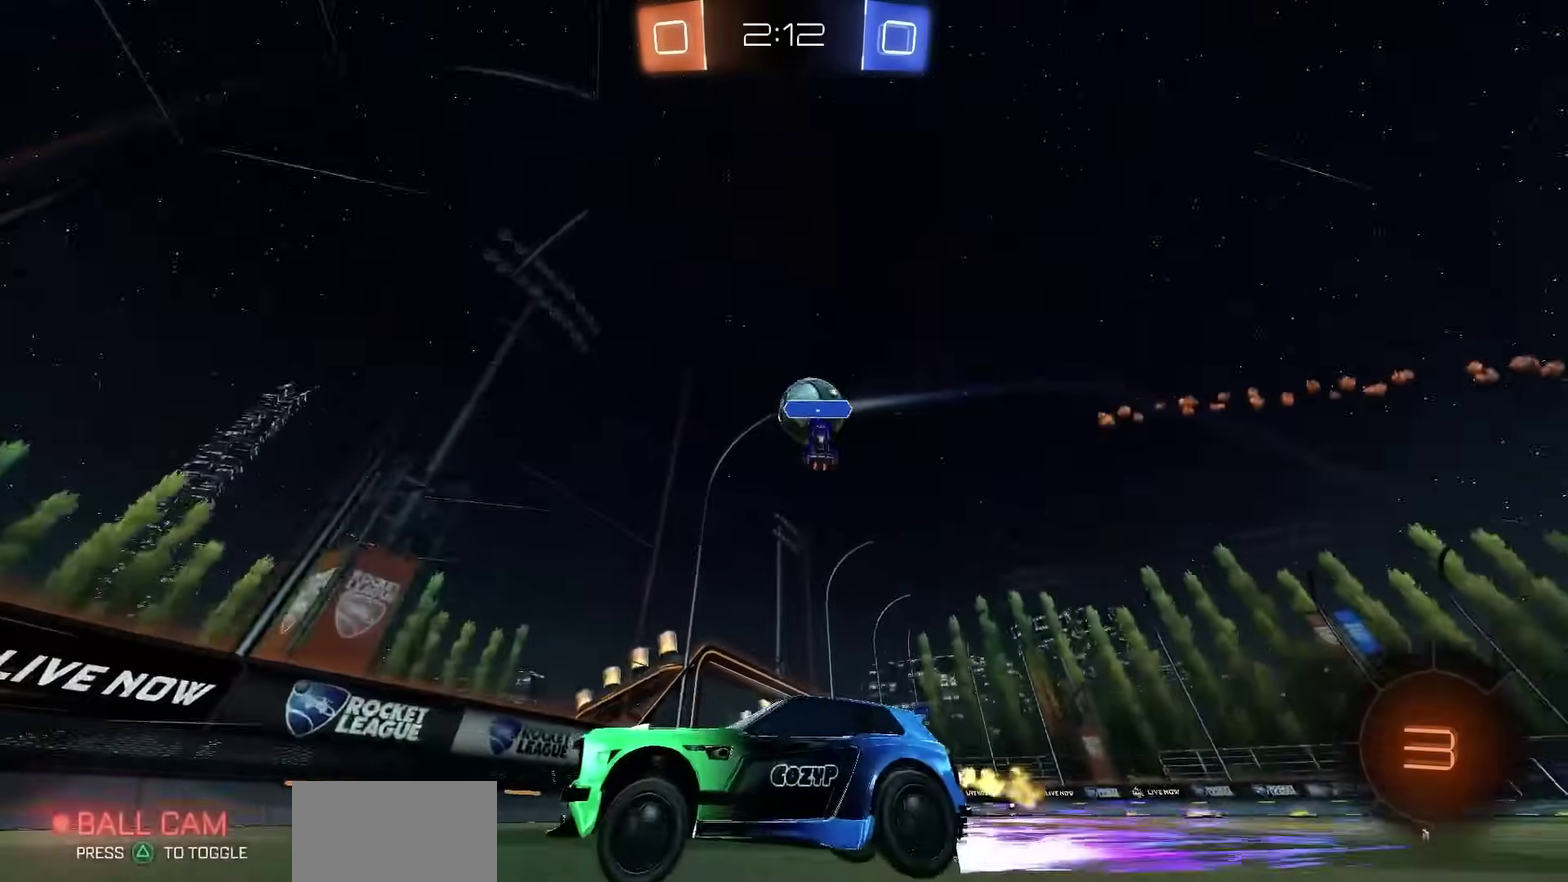
{"dt_ms": 700, "buttons": ["R2"], "left_stick": "left", "right_stick": "center", "events": [[33, "left_stick", "right"], [67, "L1", "down"], [150, "L1", "up"], [283, "R1", "down"], [450, "R1", "up"], [500, "left_stick", "center"], [650, "left_stick", "left"]]}
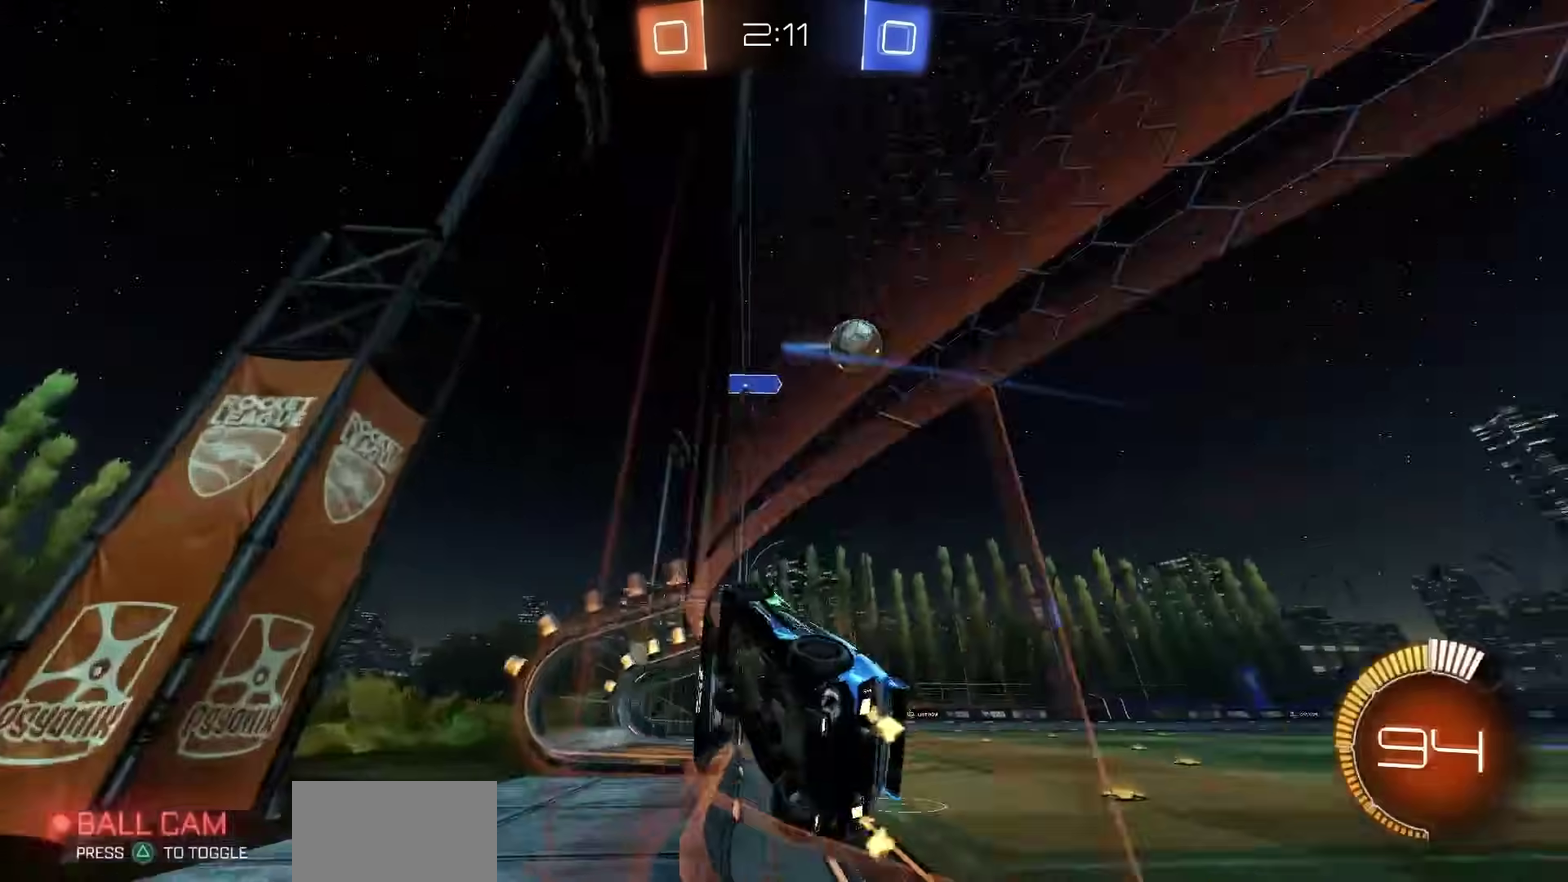
{"dt_ms": 400, "buttons": ["L2"], "left_stick": "right", "right_stick": "center", "events": [[117, "left_stick", "center"], [300, "R2", "up"], [317, "L2", "down"], [400, "left_stick", "right"]]}
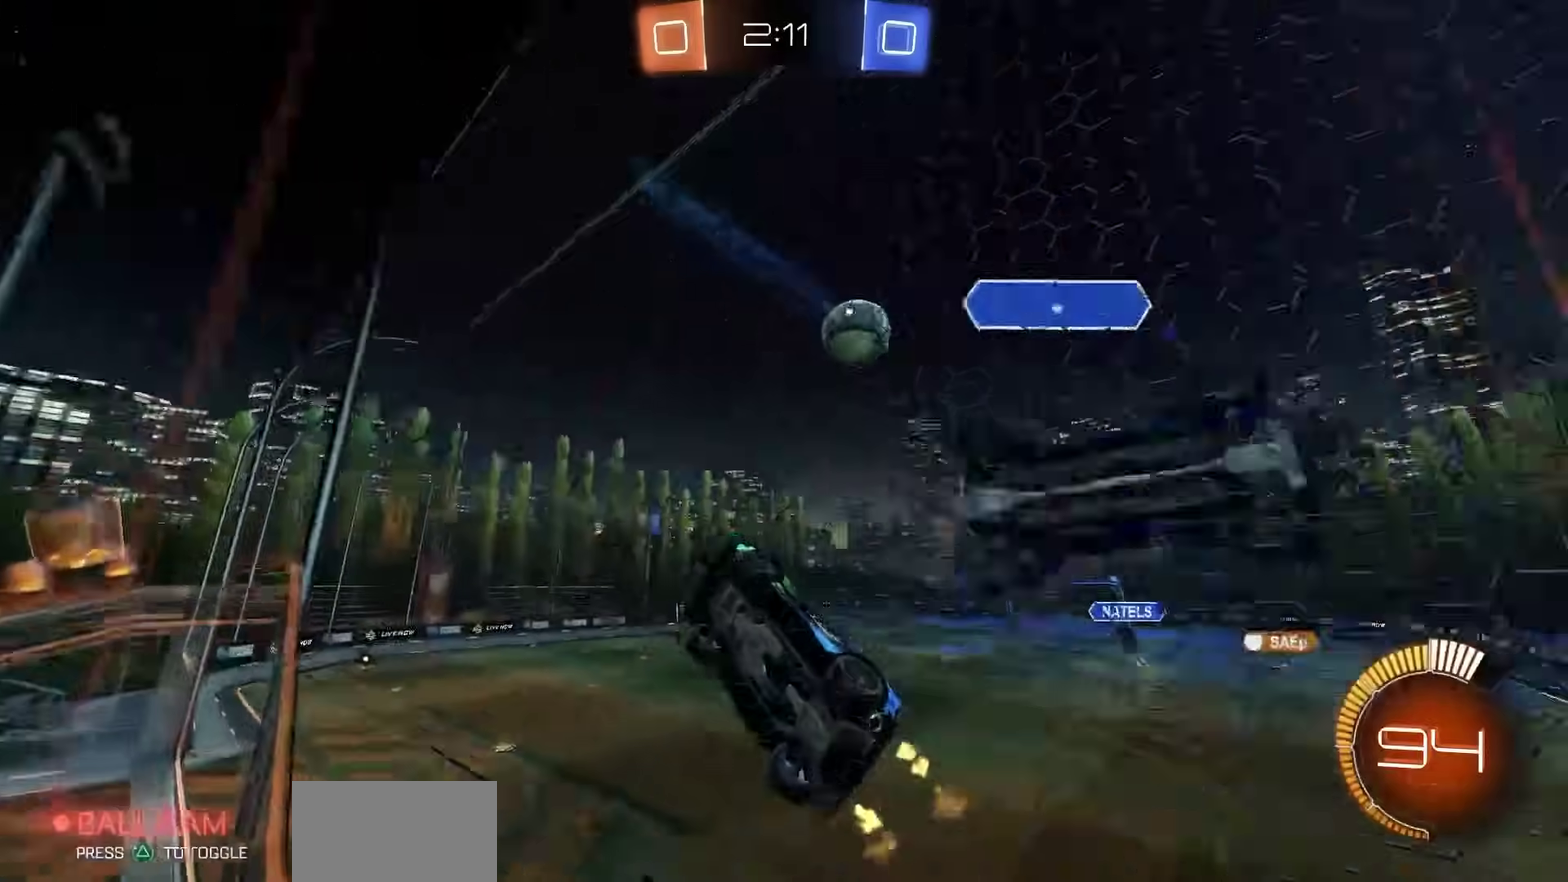
{"dt_ms": 500, "buttons": ["R2"], "left_stick": "center", "right_stick": "center", "events": [[67, "R2", "down"], [83, "L2", "up"], [183, "left_stick", "center"]]}
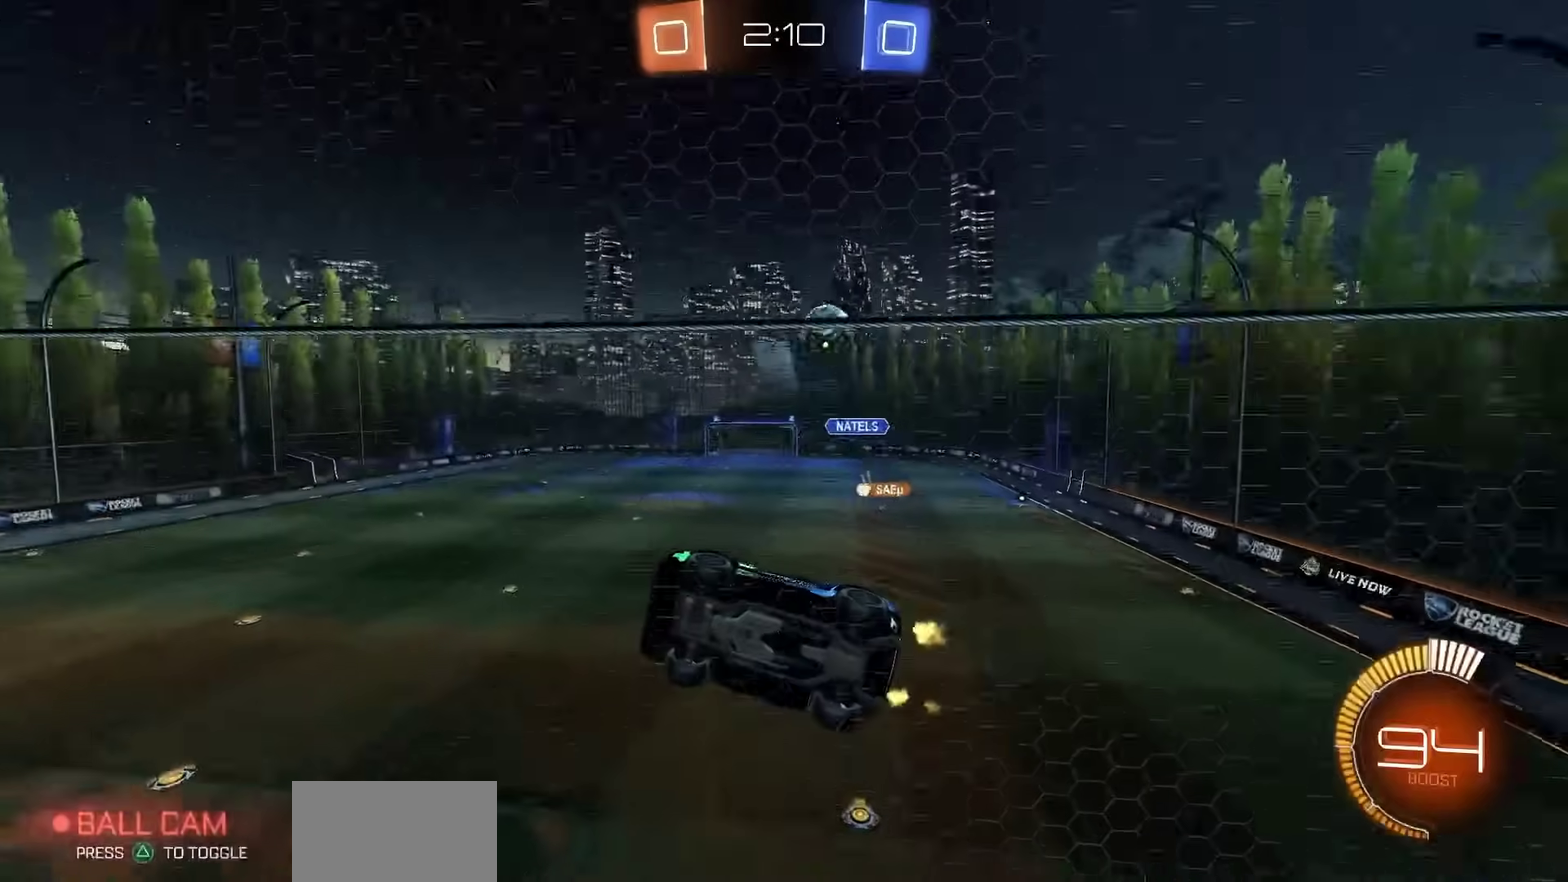
{"dt_ms": 500, "buttons": ["R2"], "left_stick": "center", "right_stick": "center", "events": [[50, "R2", "up"], [67, "L2", "down"], [133, "left_stick", "right"], [217, "L2", "up"], [217, "R2", "down"], [233, "left_stick", "center"]]}
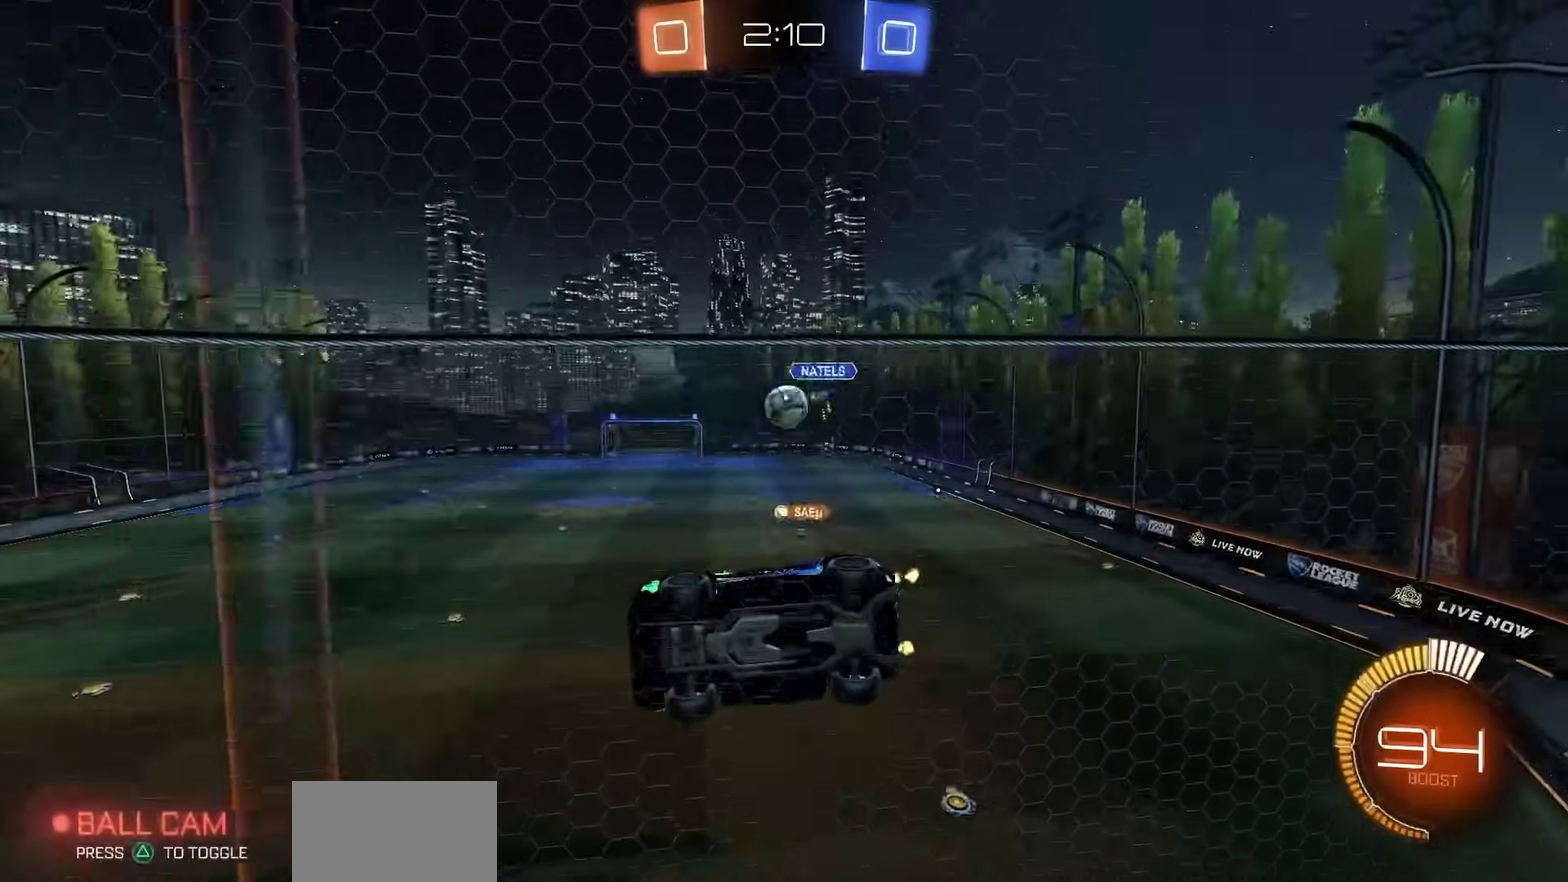
{"dt_ms": 500, "buttons": ["R1", "R2"], "left_stick": "center", "right_stick": "center", "events": [[100, "left_stick", "right"], [117, "L2", "down"], [117, "R2", "up"], [183, "R2", "down"], [200, "R1", "down"], [200, "left_stick", "center"], [233, "L2", "up"]]}
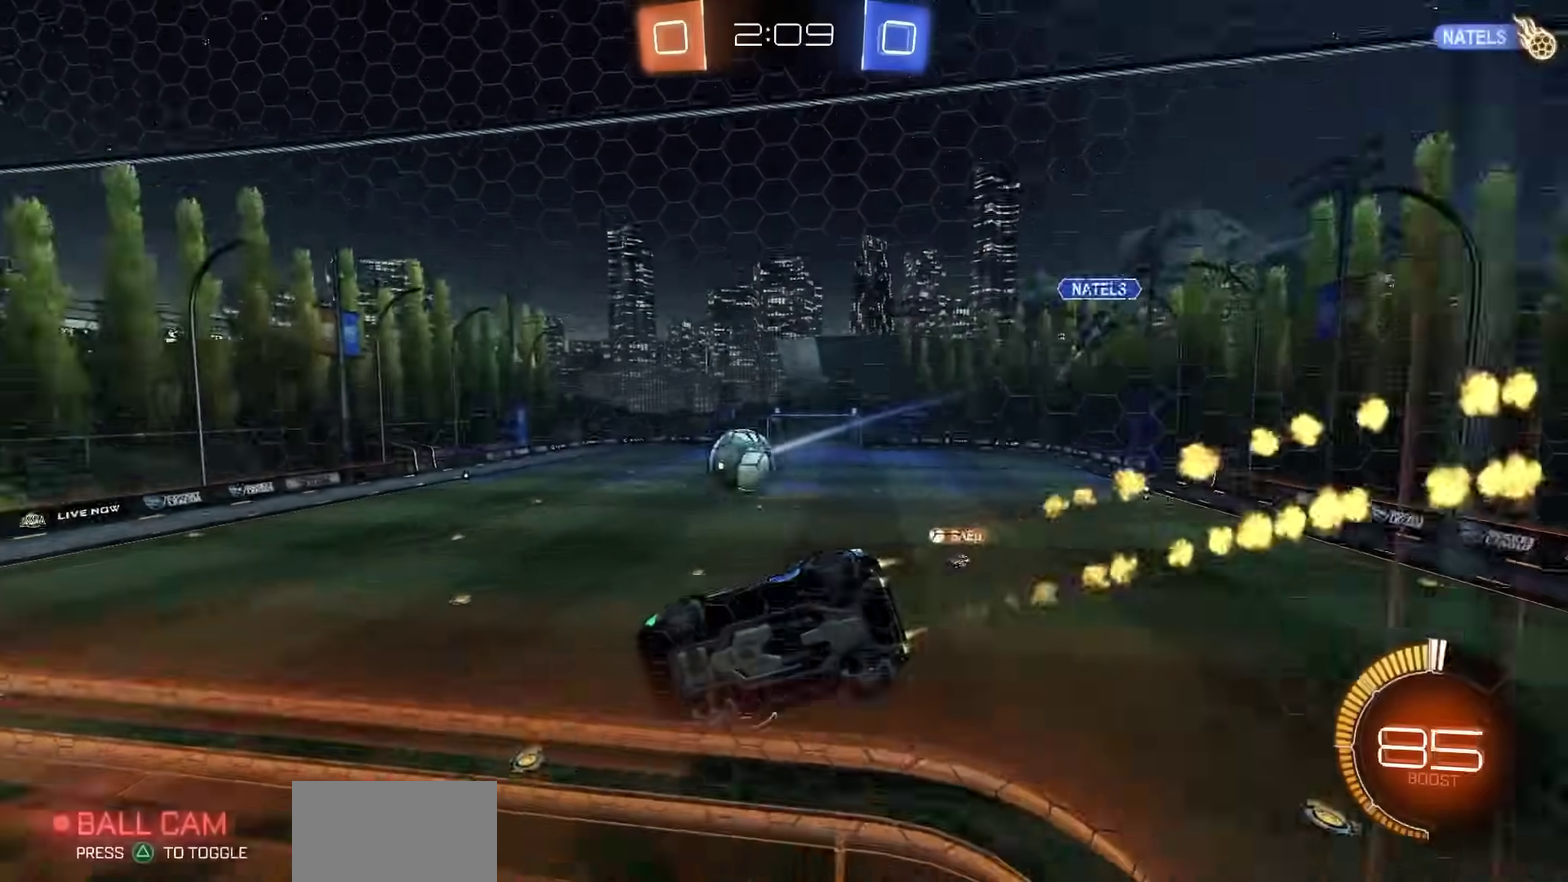
{"dt_ms": 500, "buttons": ["R2"], "left_stick": "center", "right_stick": "center", "events": [[17, "CROSS", "down"], [100, "CROSS", "up"], [150, "SQUARE", "down"], [200, "R1", "up"], [200, "left_stick", "down-left"], [317, "SQUARE", "up"], [317, "left_stick", "center"]]}
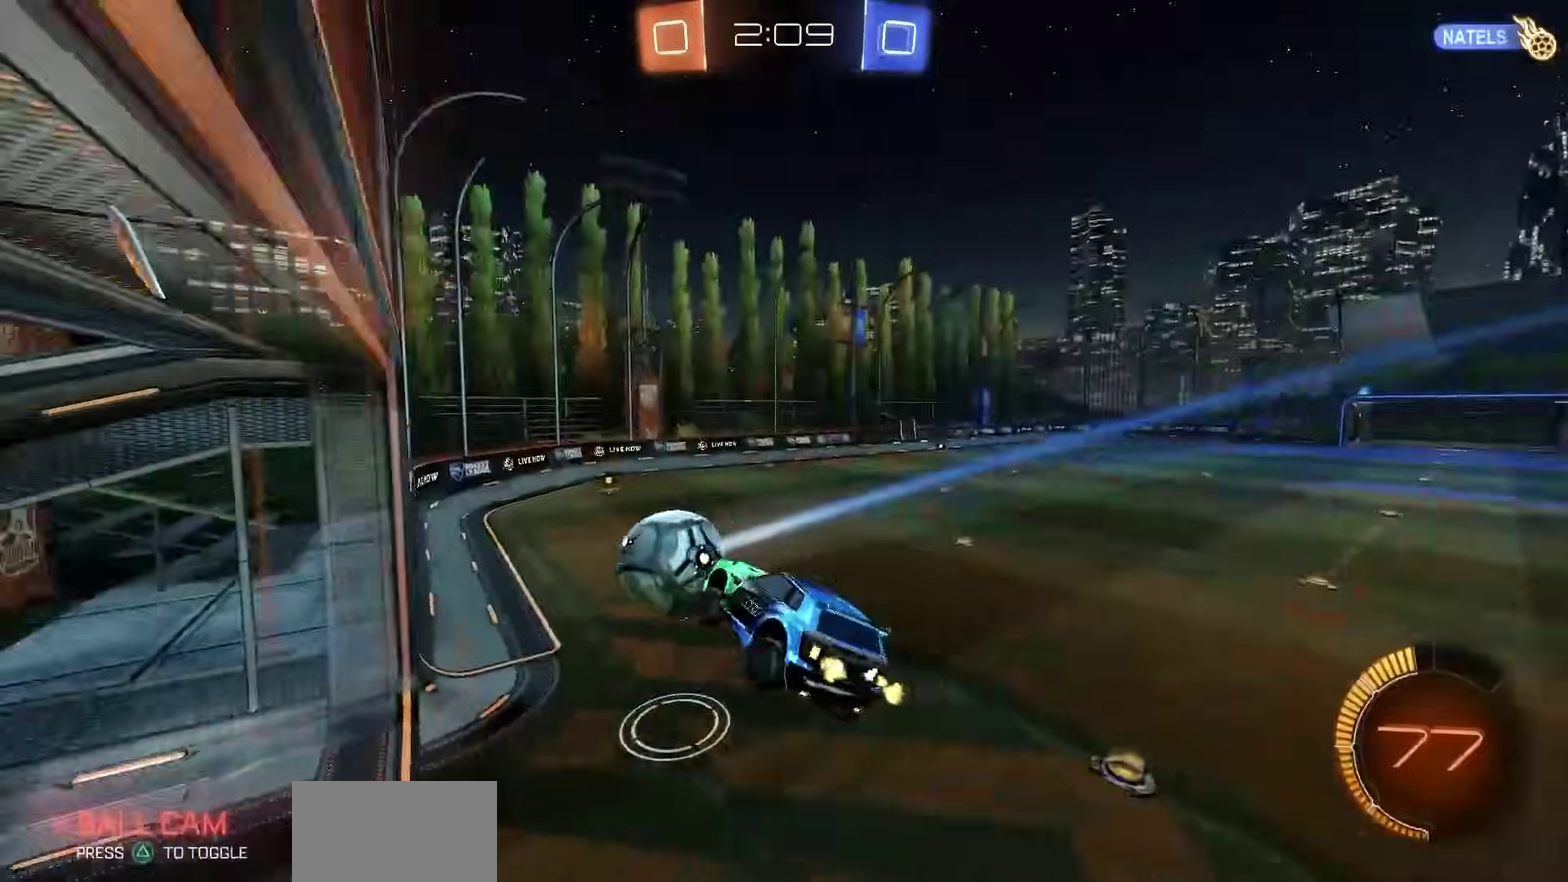
{"dt_ms": 300, "buttons": ["R2"], "left_stick": "center", "right_stick": "center", "events": []}
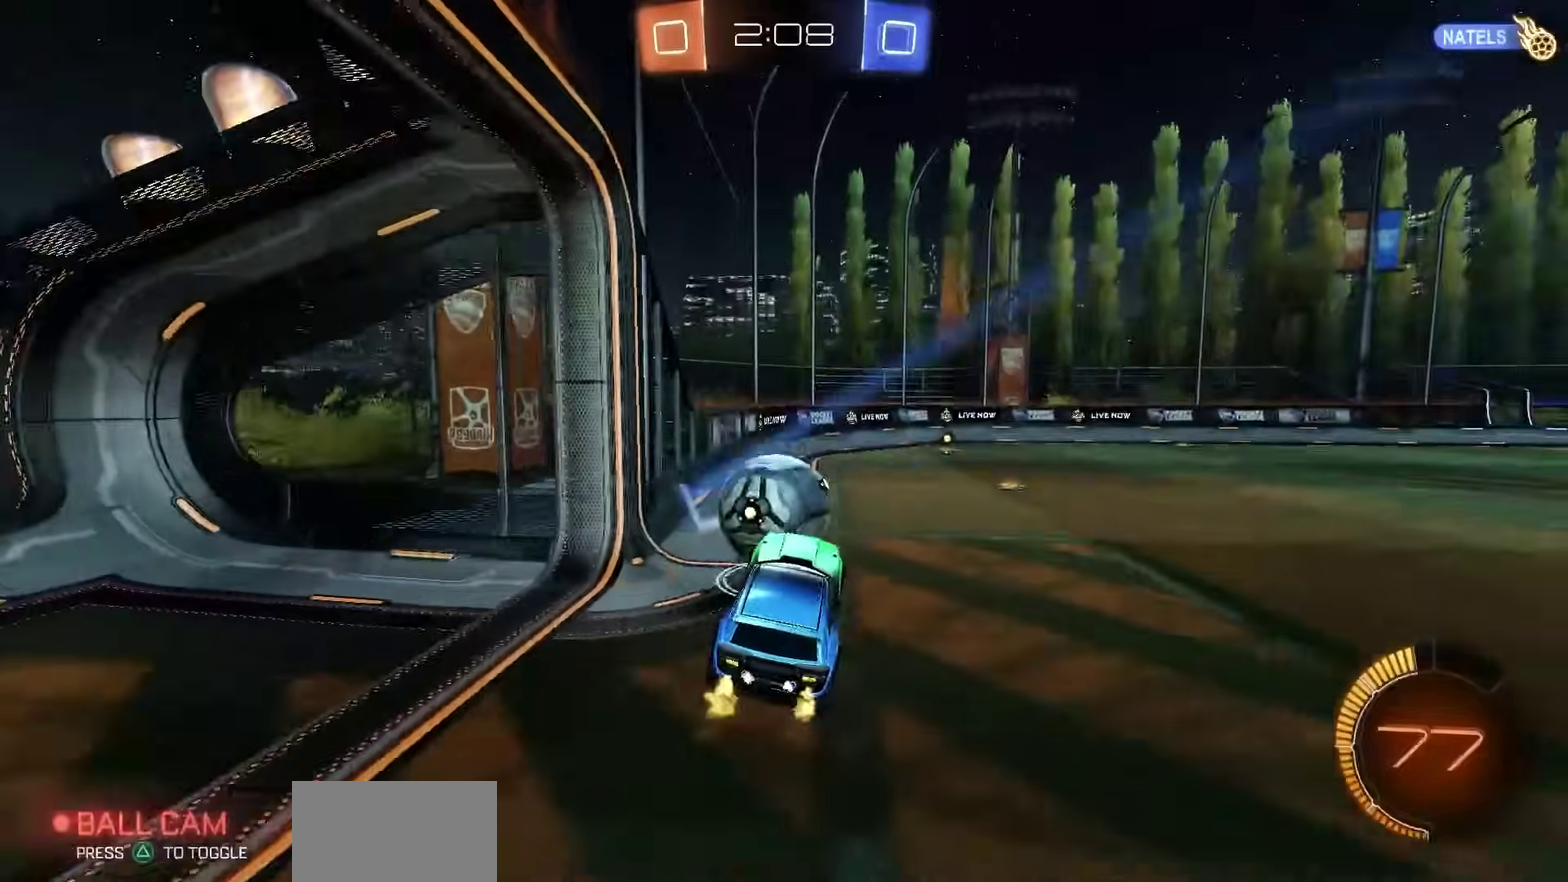
{"dt_ms": 700, "buttons": ["R1", "R2"], "left_stick": "down-right", "right_stick": "center", "events": [[150, "left_stick", "right"], [250, "L1", "down"], [400, "L1", "up"], [433, "left_stick", "down-right"], [650, "R1", "down"]]}
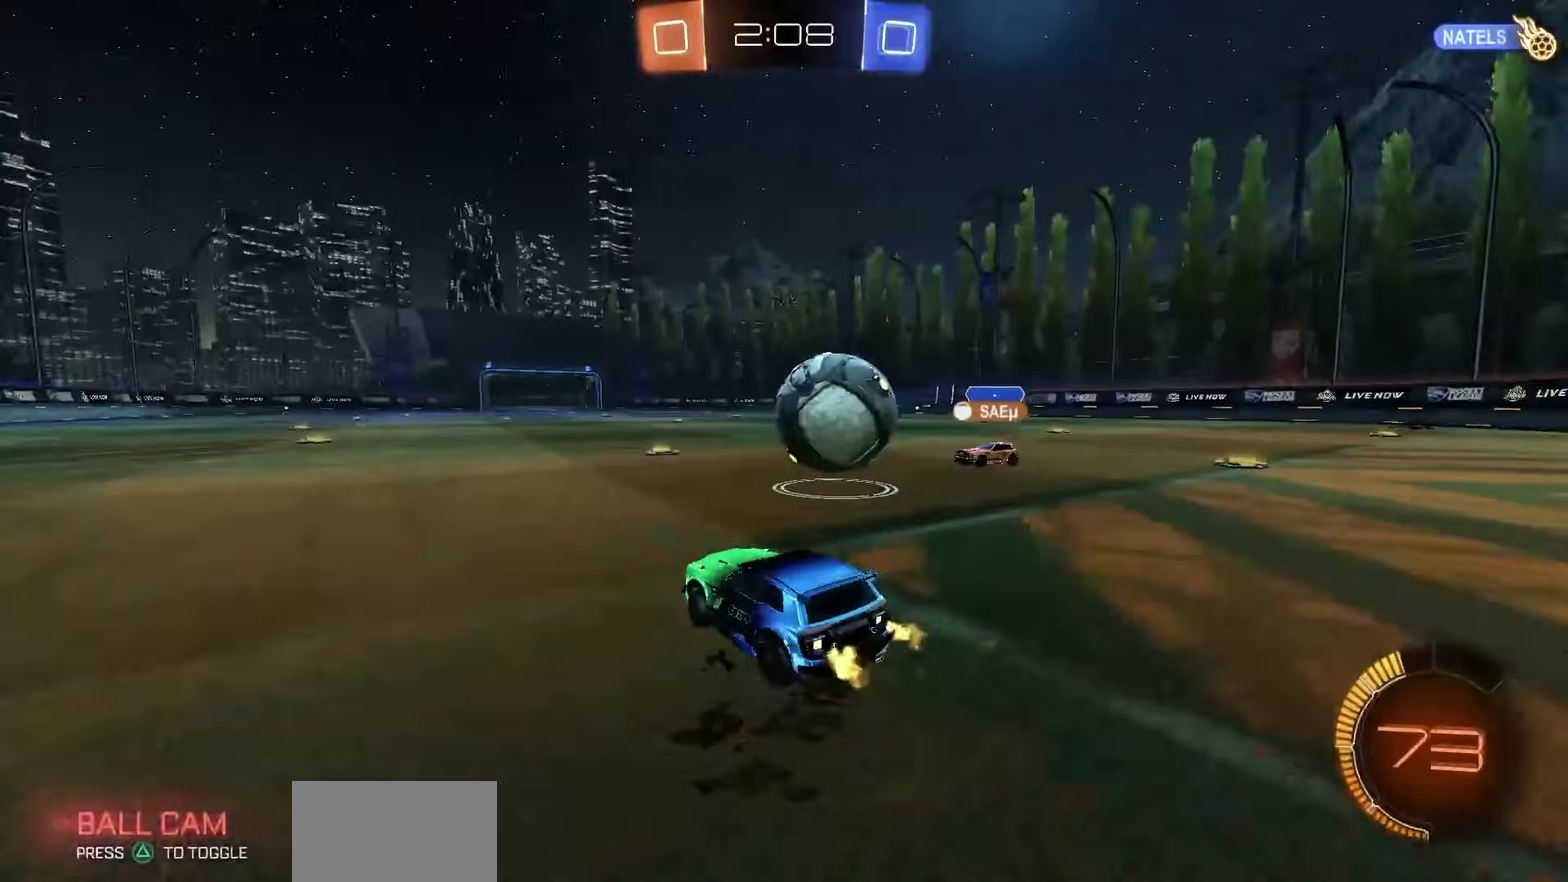
{"dt_ms": 300, "buttons": ["R1", "R2"], "left_stick": "left", "right_stick": "center", "events": [[133, "left_stick", "center"], [267, "left_stick", "left"]]}
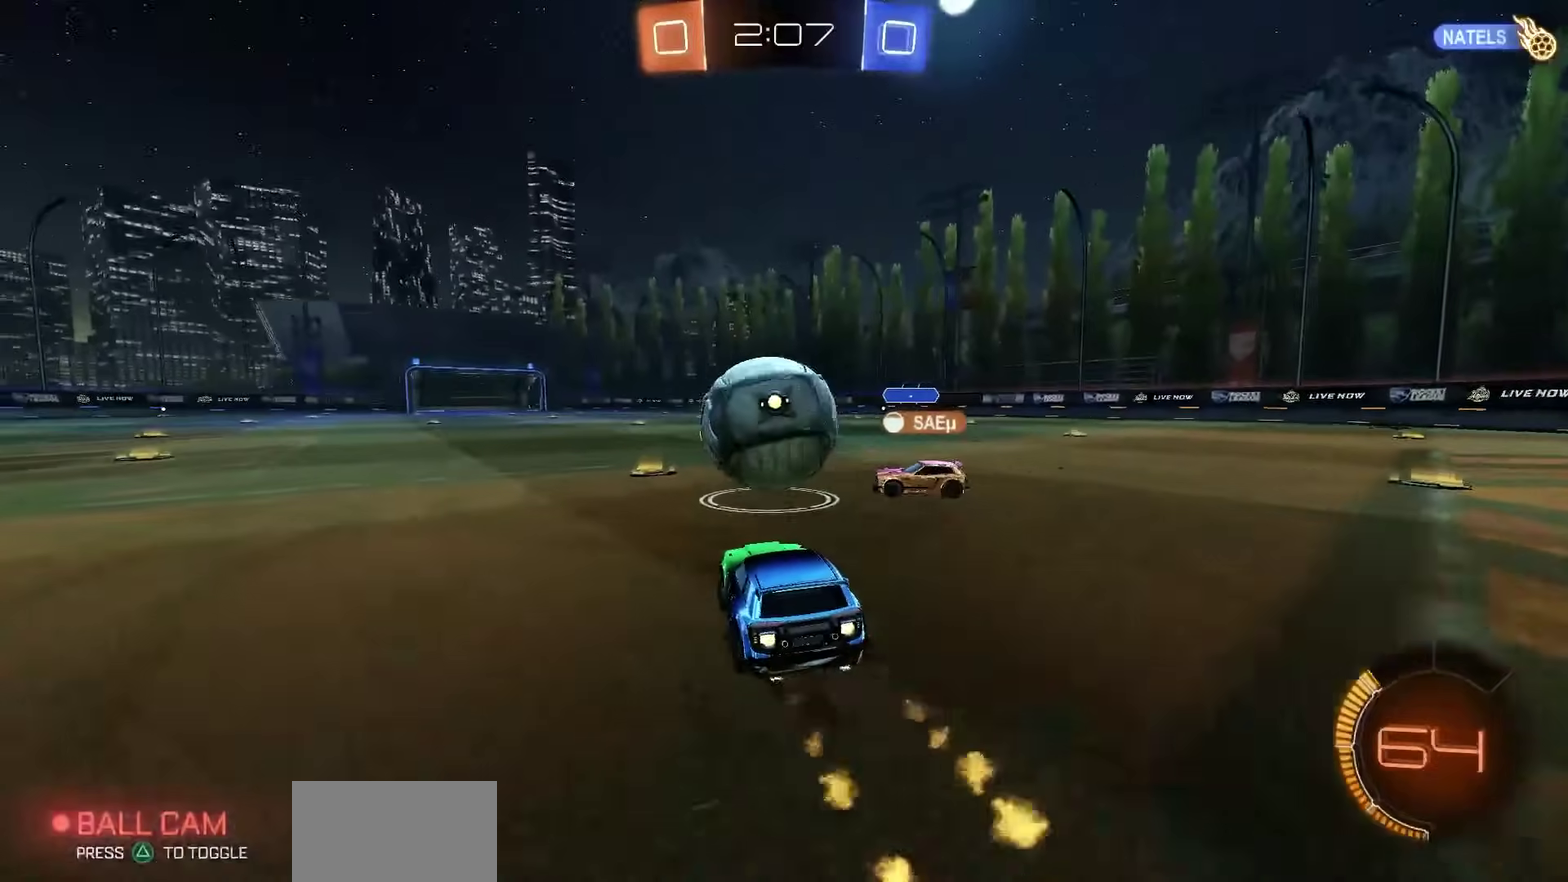
{"dt_ms": 700, "buttons": ["R1", "R2"], "left_stick": "center", "right_stick": "center", "events": [[17, "TRIANGLE", "down"], [100, "TRIANGLE", "up"], [167, "left_stick", "down-left"], [267, "left_stick", "center"], [383, "left_stick", "left"], [517, "R1", "up"], [617, "left_stick", "center"], [683, "R1", "down"]]}